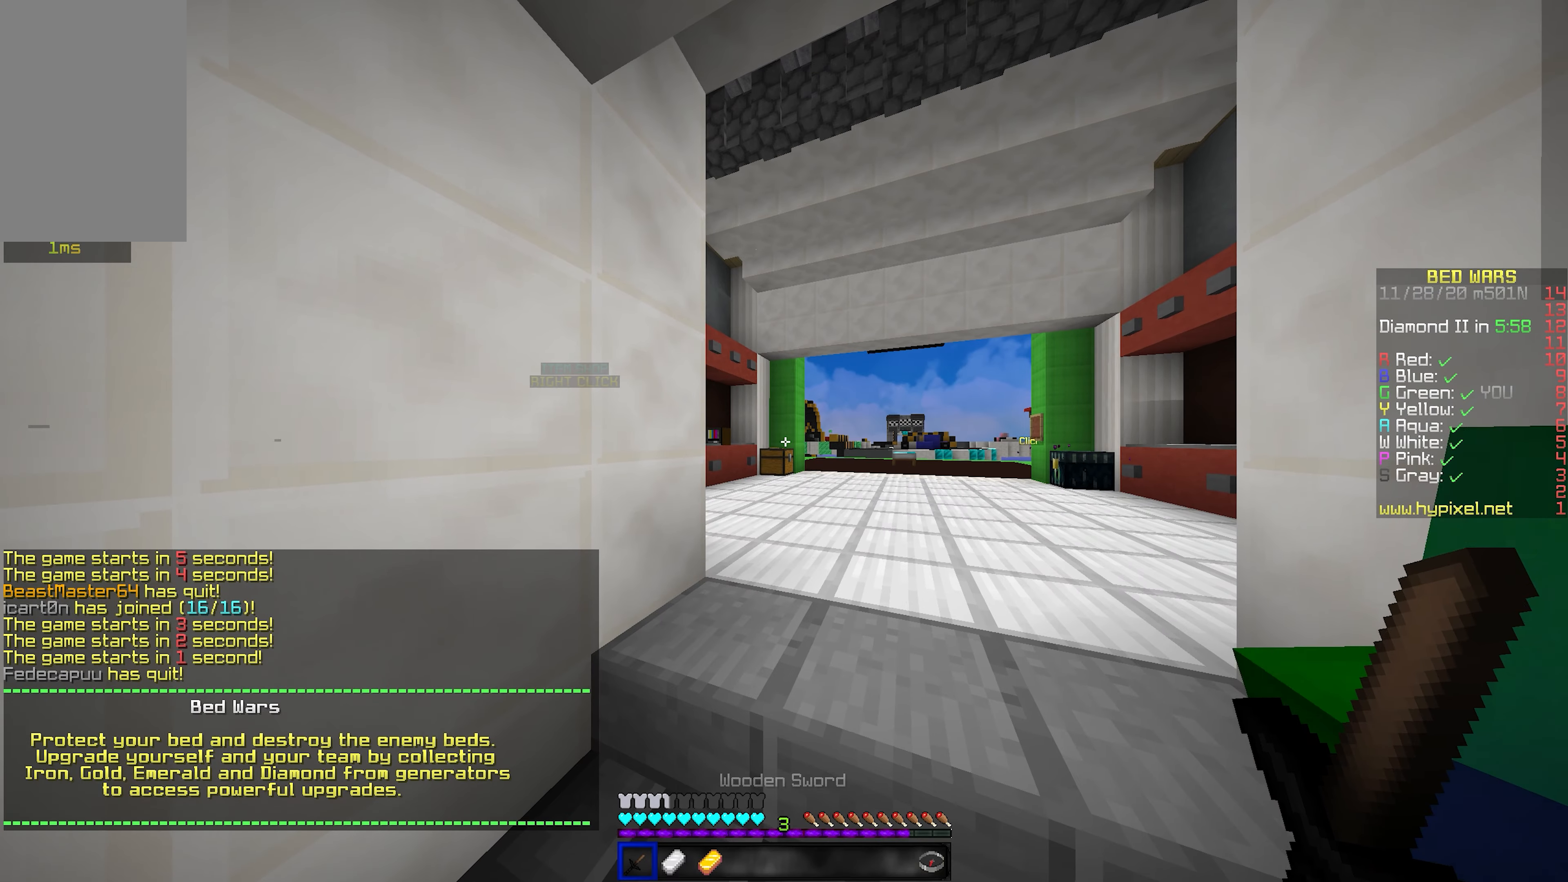
Gameplay with keyboard and mouse; each line is a JSON object with the keys and mouse buttons held at the frame after it. "events" lists presses ("down") and releases ("up") of "a", "d", "s", "shift", "space", "w", "mouse_left" and "mouse_right" between this image and that frame as [ms after this image, input, new state], when the widget could be followed in between. "mouse_left", "mouse_right" = the "left", "right" buttons of the "mouse" list. No other keys are recorded. Fast repeated clicks can show as one long hold. Mouse movement is not recorded.
{"keys": [], "mouse": [], "events": []}
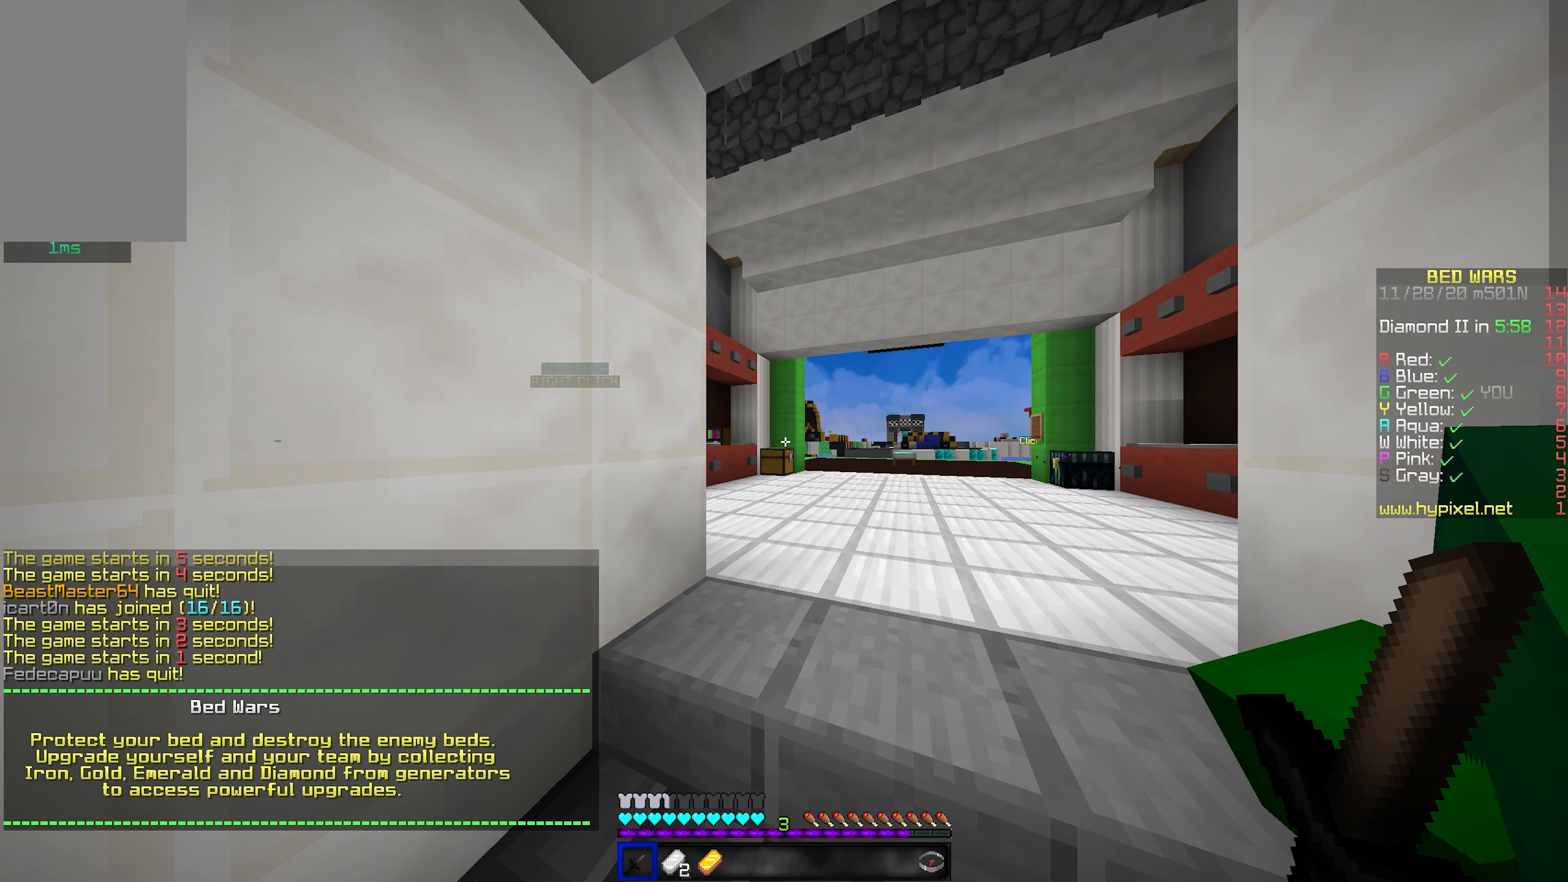
{"keys": [], "mouse": [], "events": []}
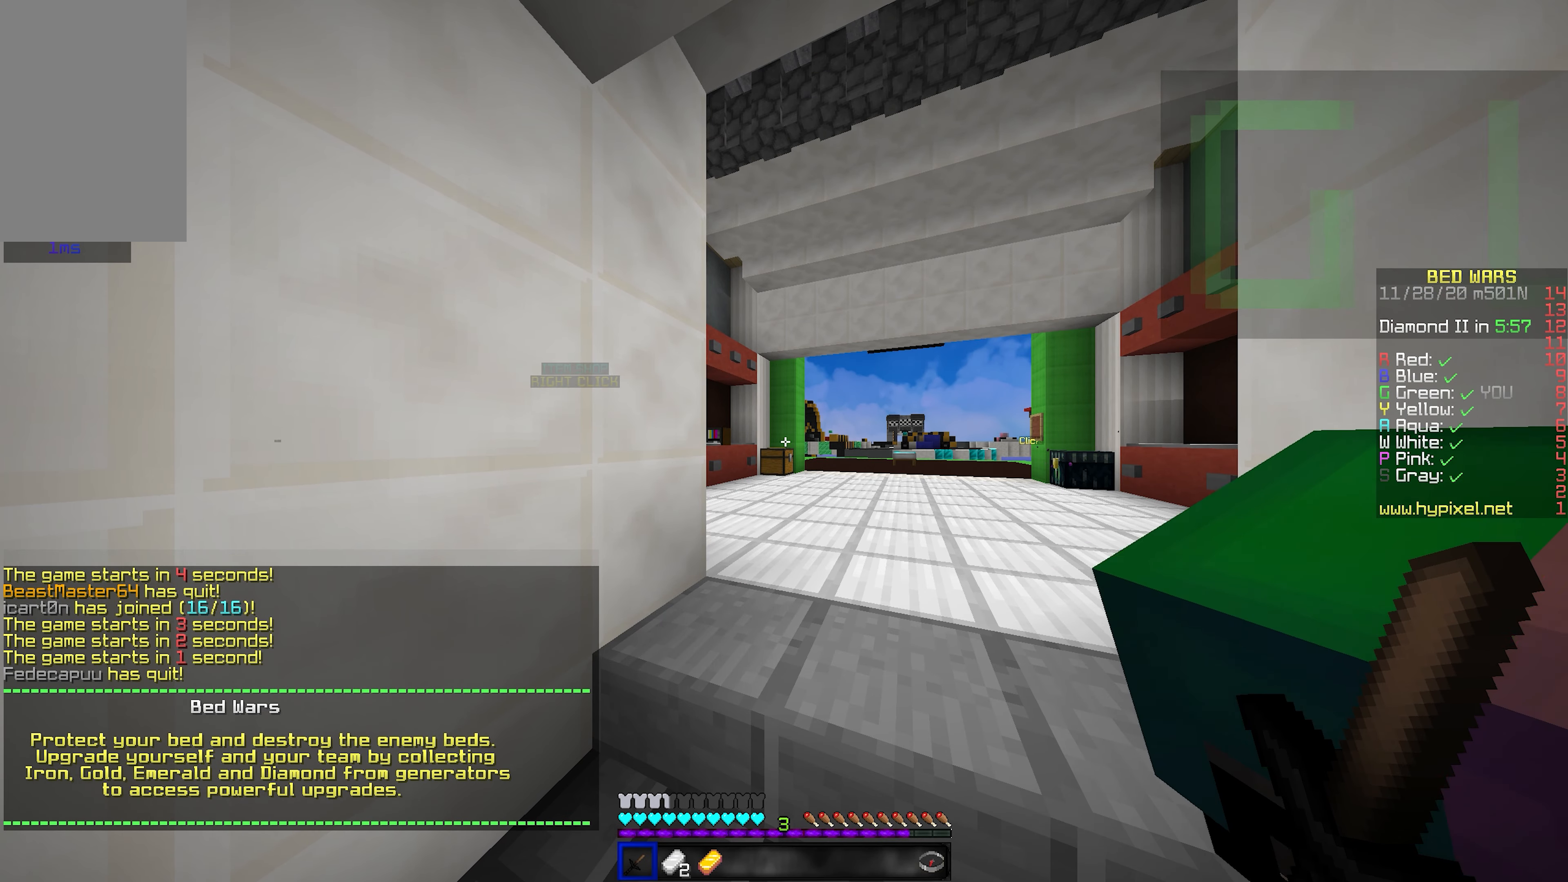
{"keys": [], "mouse": [], "events": []}
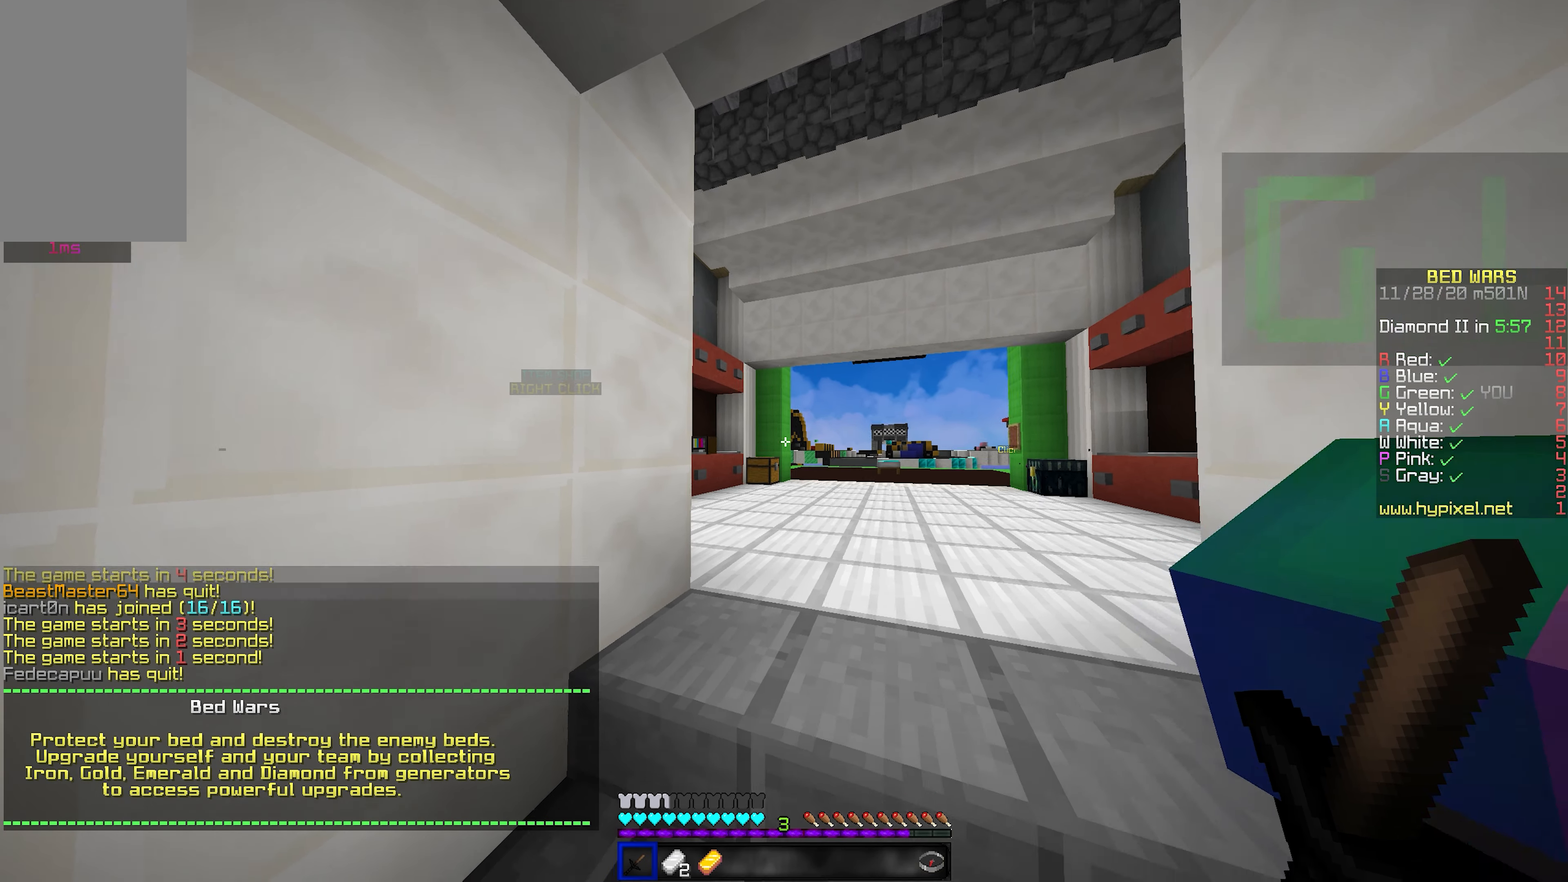
{"keys": [], "mouse": [], "events": []}
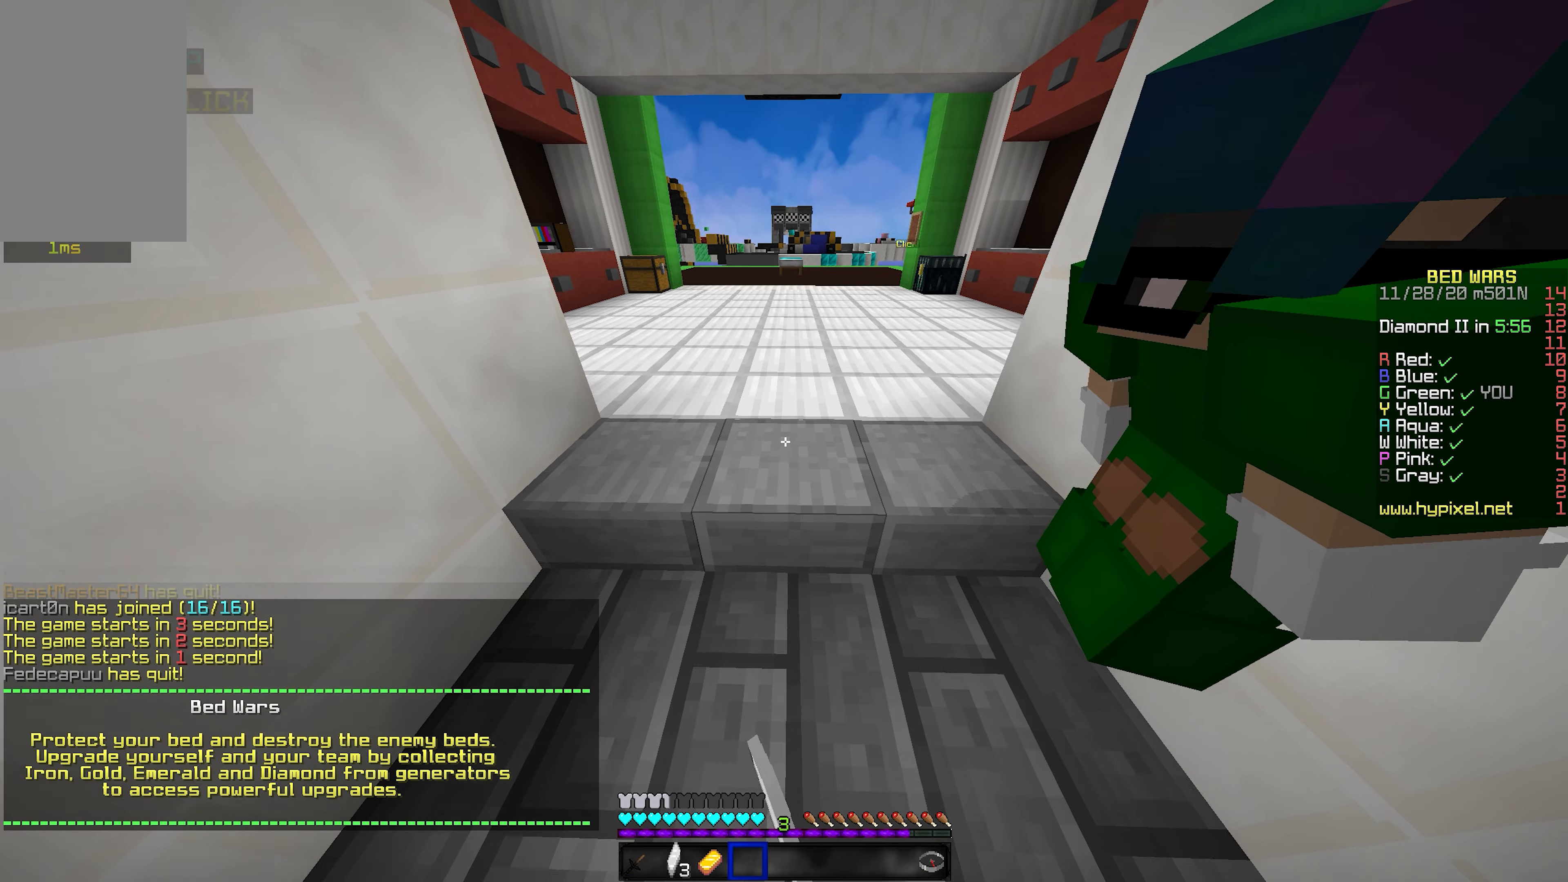
{"keys": [], "mouse": [], "events": []}
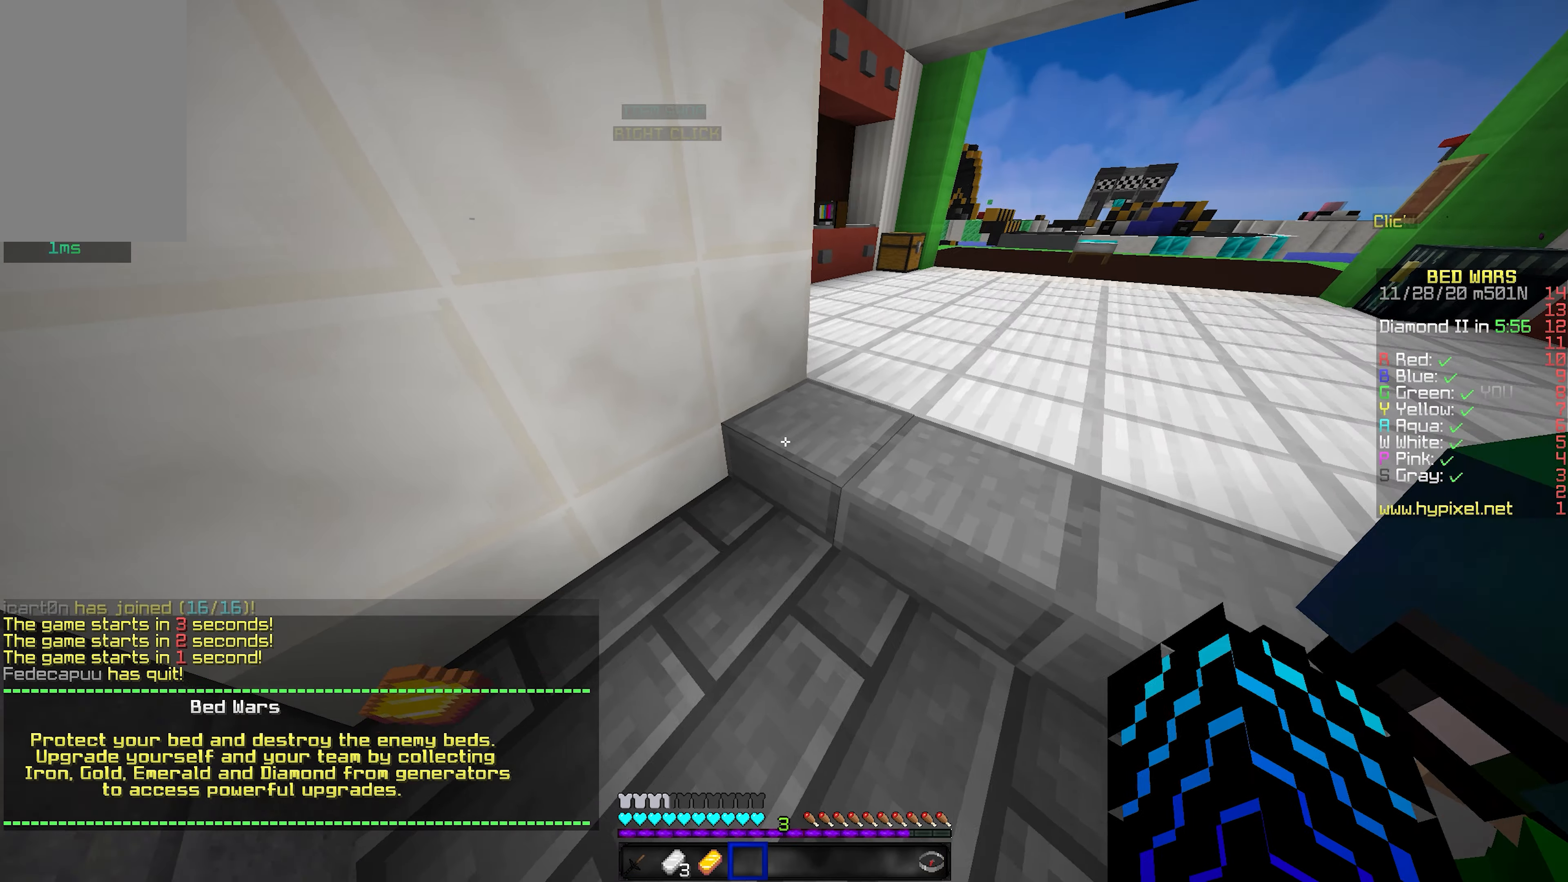
{"keys": ["shift"], "mouse": [], "events": [[50, "a", "down"], [384, "mouse_left", "down"], [384, "shift", "down"], [400, "a", "up"], [484, "mouse_left", "up"]]}
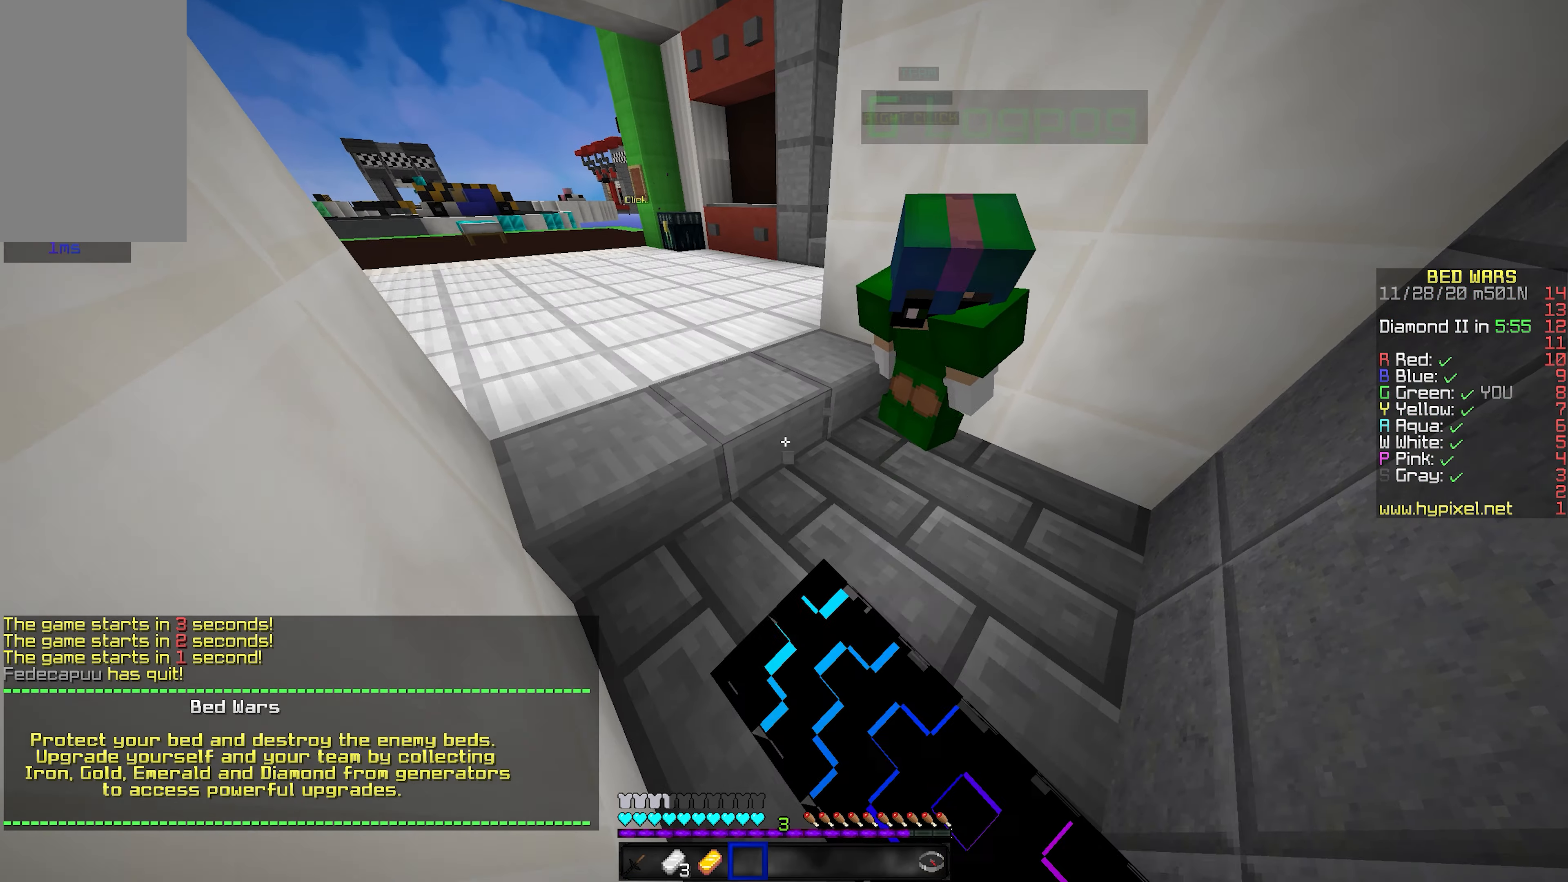
{"keys": ["s", "shift"], "mouse": [], "events": [[84, "mouse_left", "down"], [117, "s", "down"], [167, "mouse_left", "up"]]}
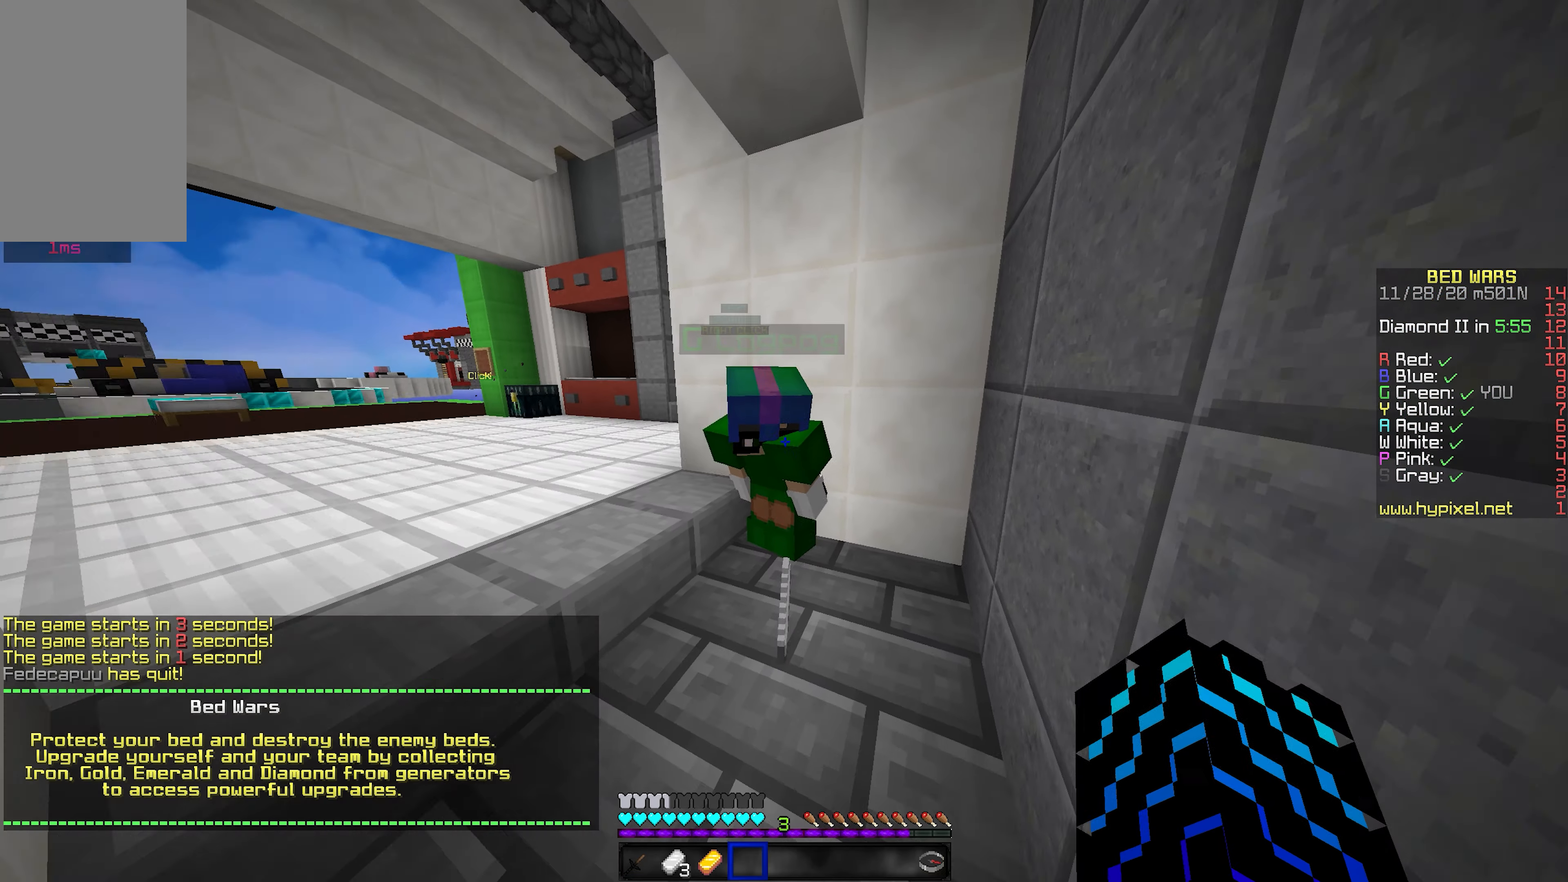
{"keys": ["shift"], "mouse": [], "events": [[34, "s", "up"]]}
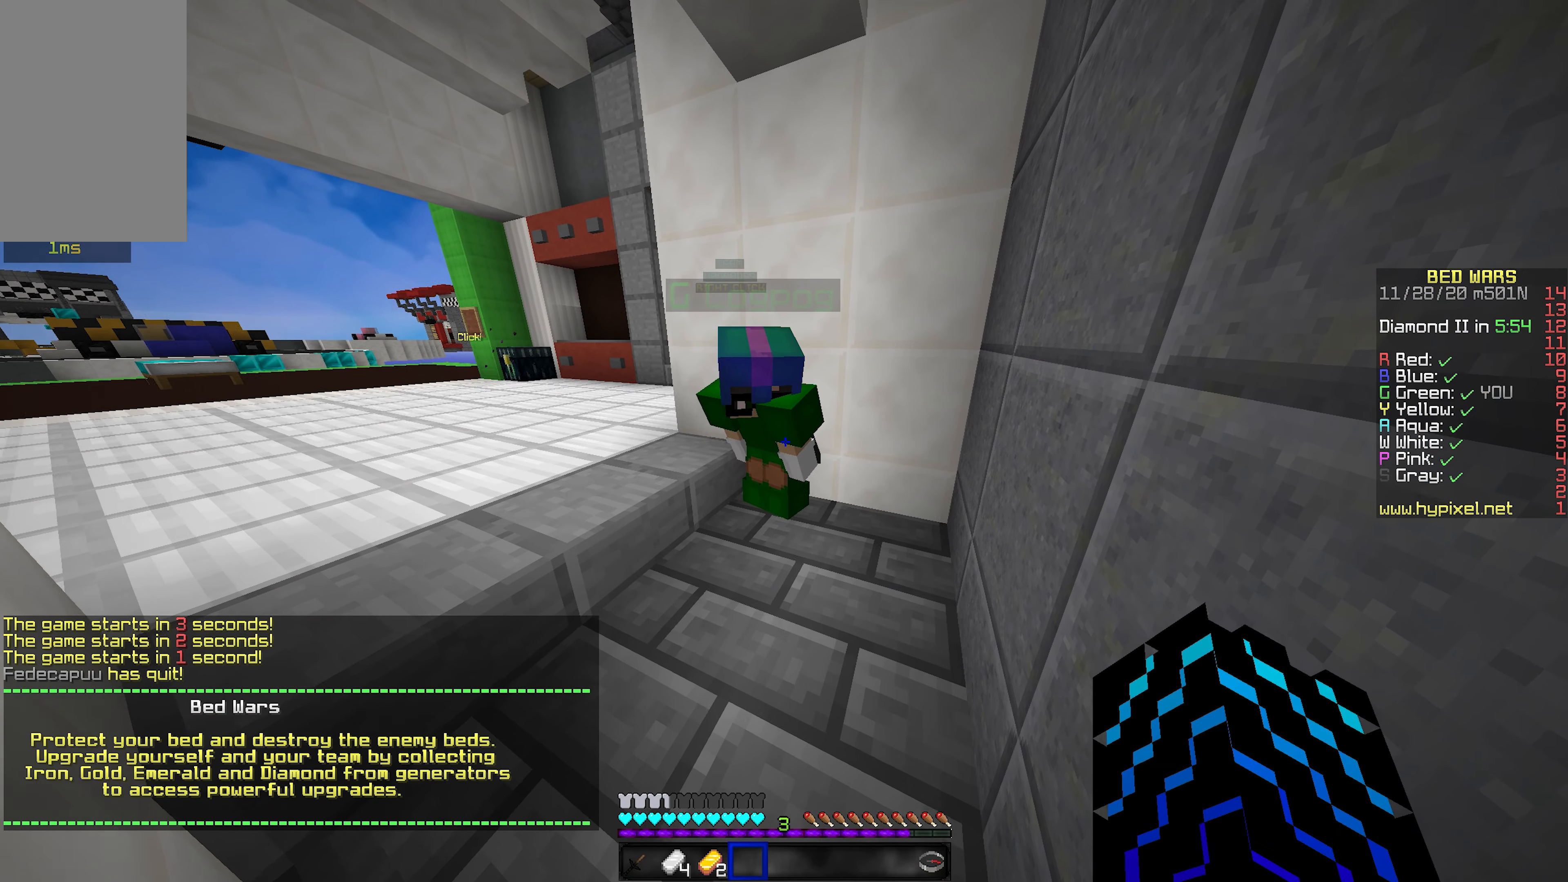
{"keys": ["shift"], "mouse": [], "events": []}
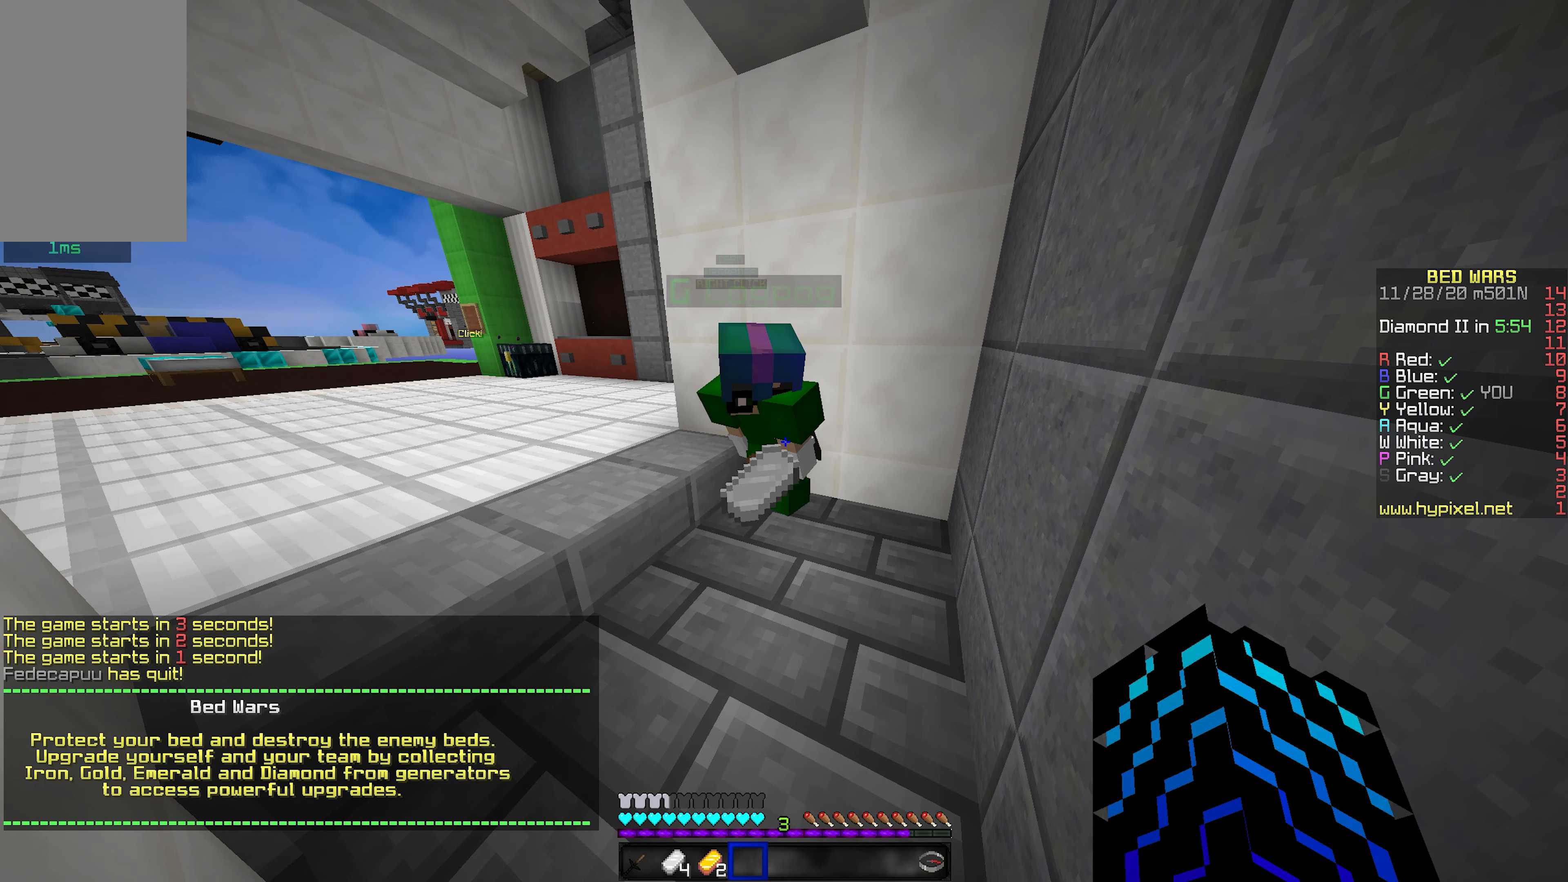
{"keys": ["shift"], "mouse": [], "events": []}
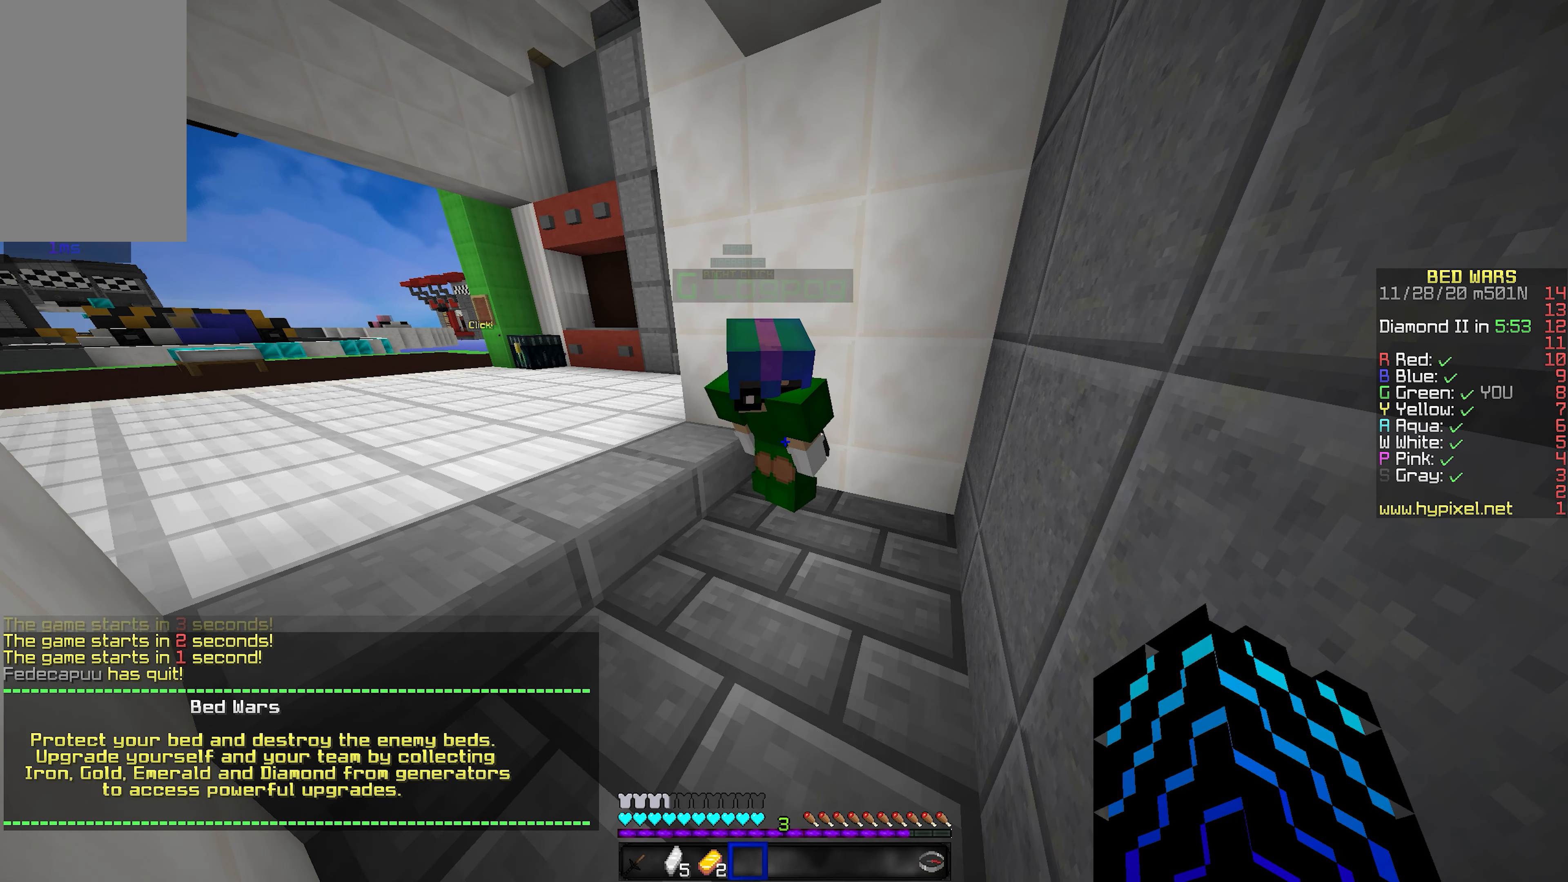
{"keys": ["shift"], "mouse": ["left"], "events": [[450, "mouse_left", "down"]]}
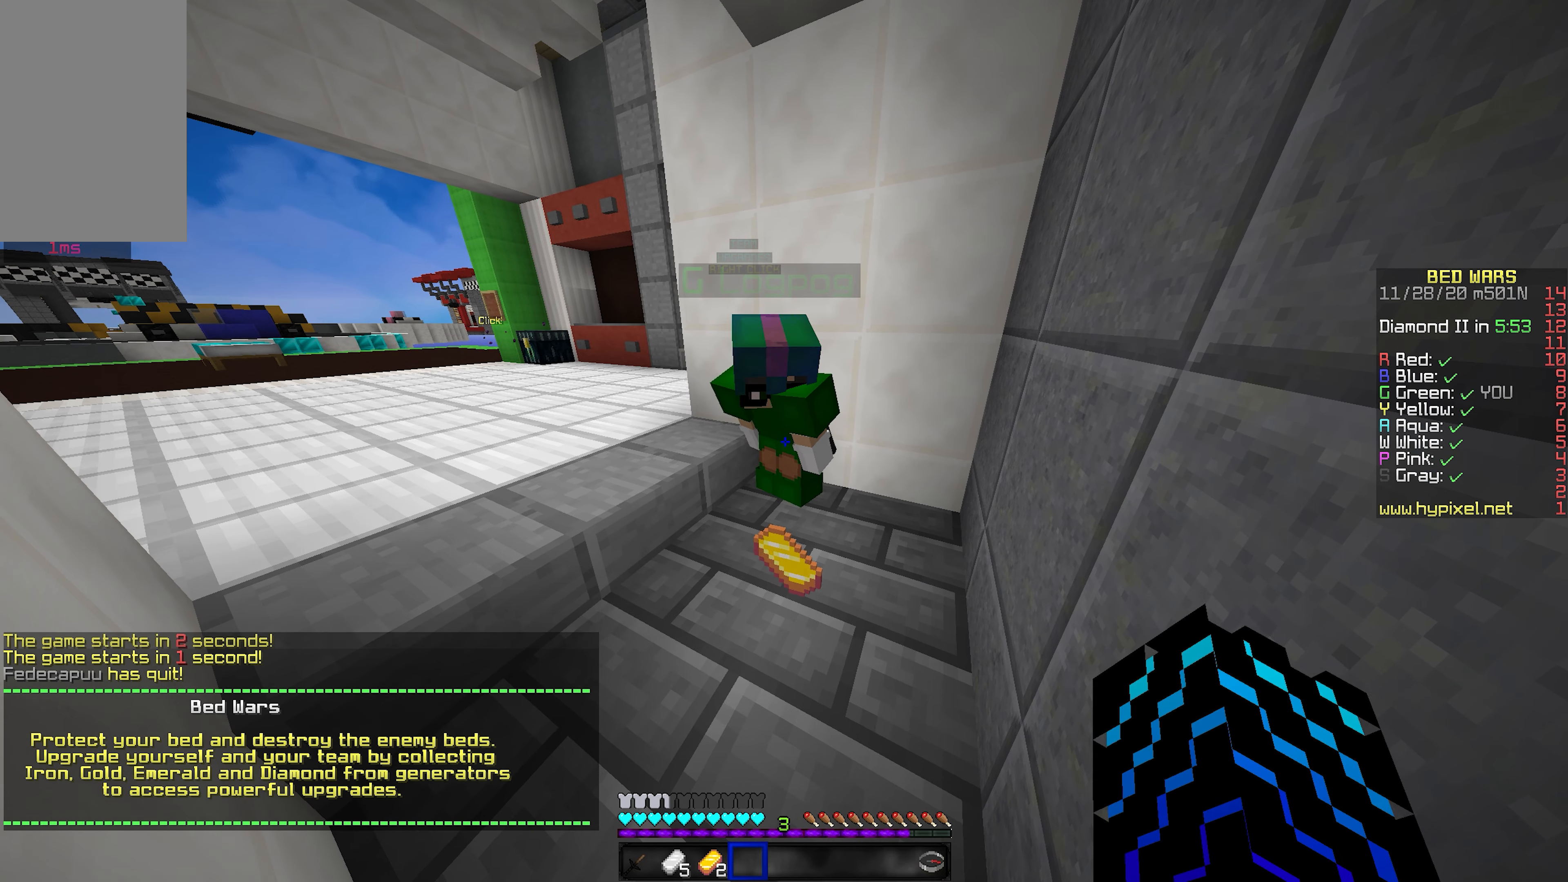
{"keys": ["shift"], "mouse": [], "events": [[67, "mouse_left", "up"], [117, "mouse_left", "down"], [250, "mouse_left", "up"]]}
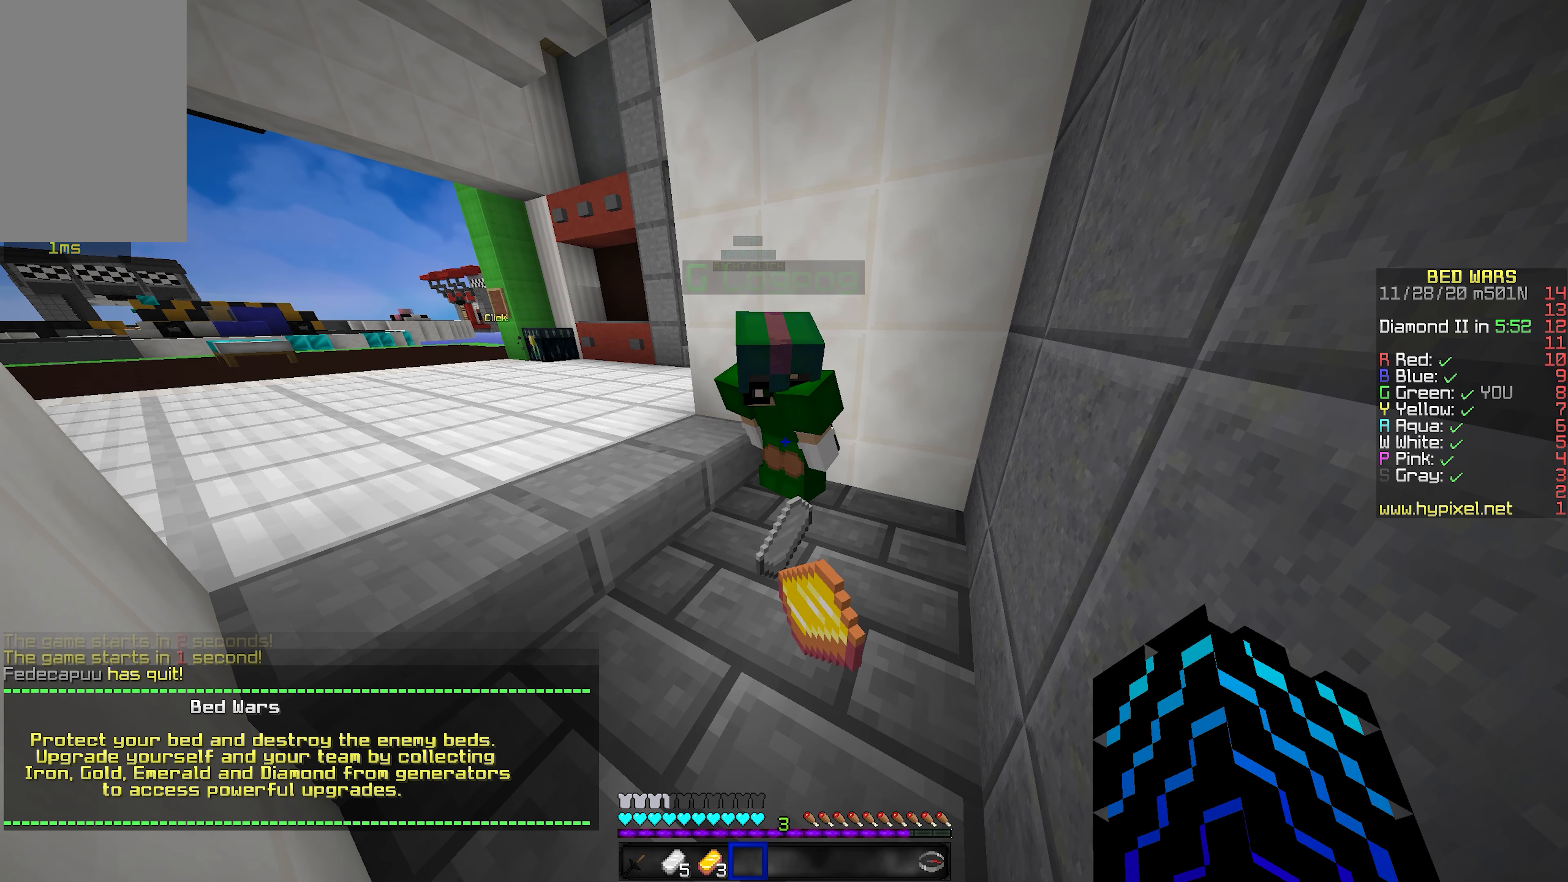
{"keys": ["shift"], "mouse": [], "events": []}
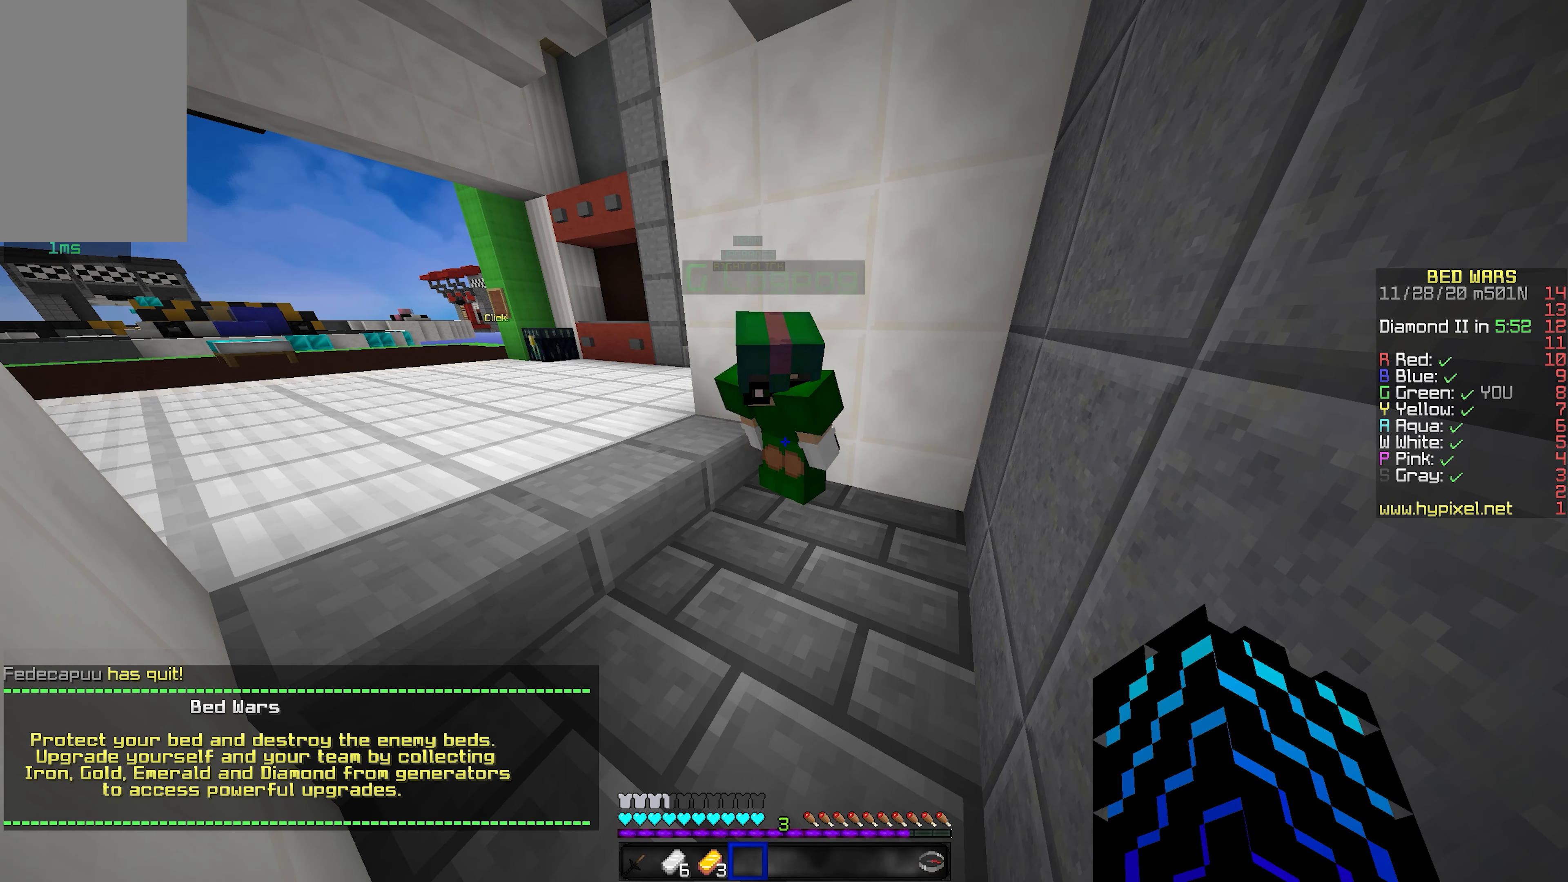
{"keys": ["shift"], "mouse": [], "events": []}
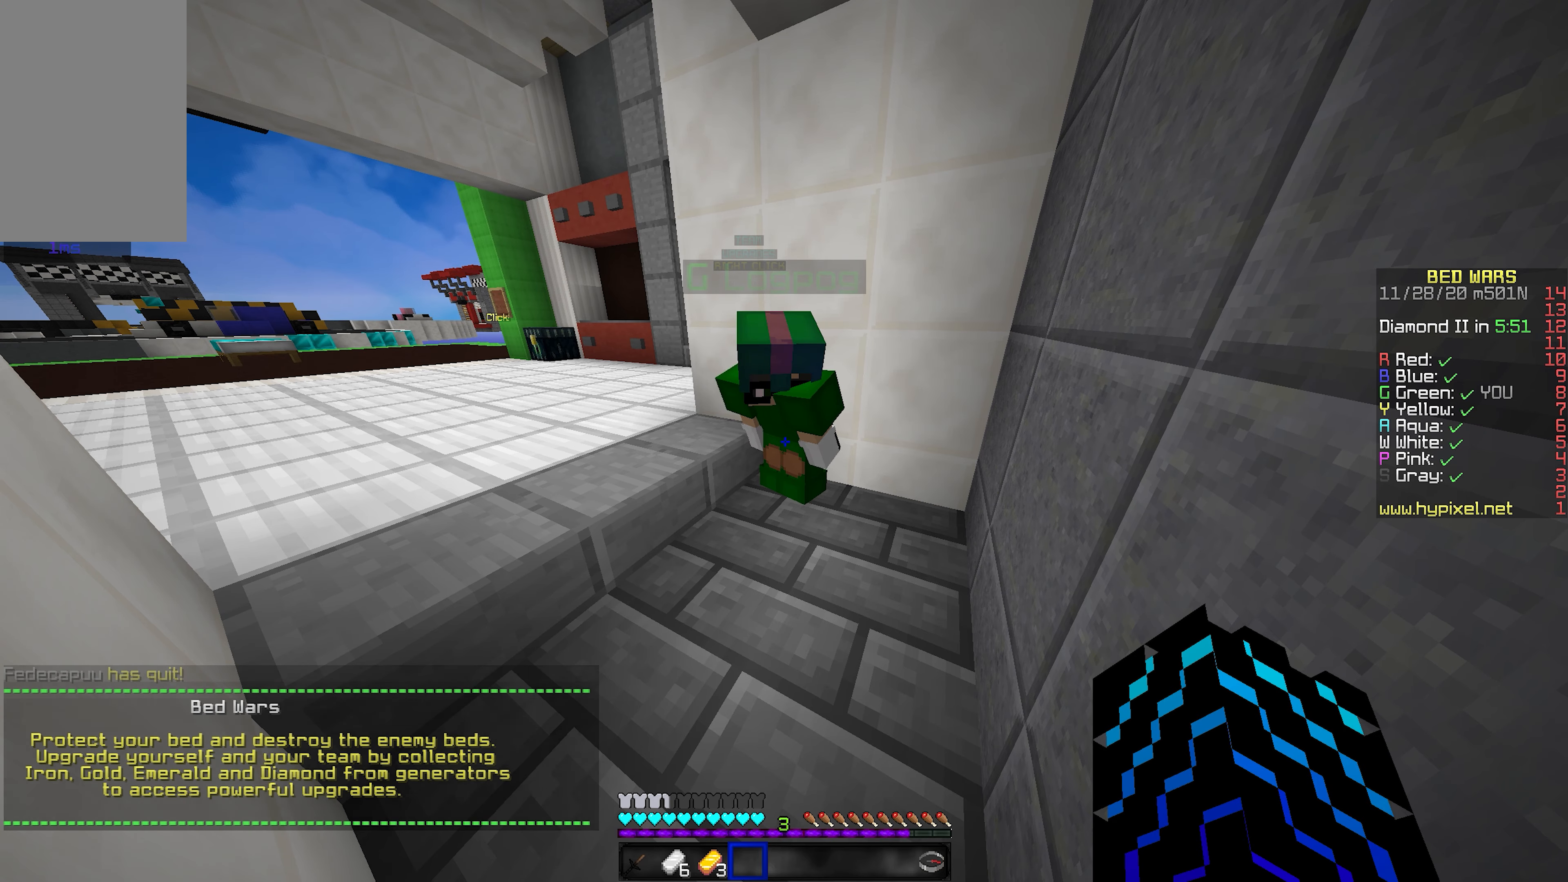
{"keys": ["shift"], "mouse": [], "events": []}
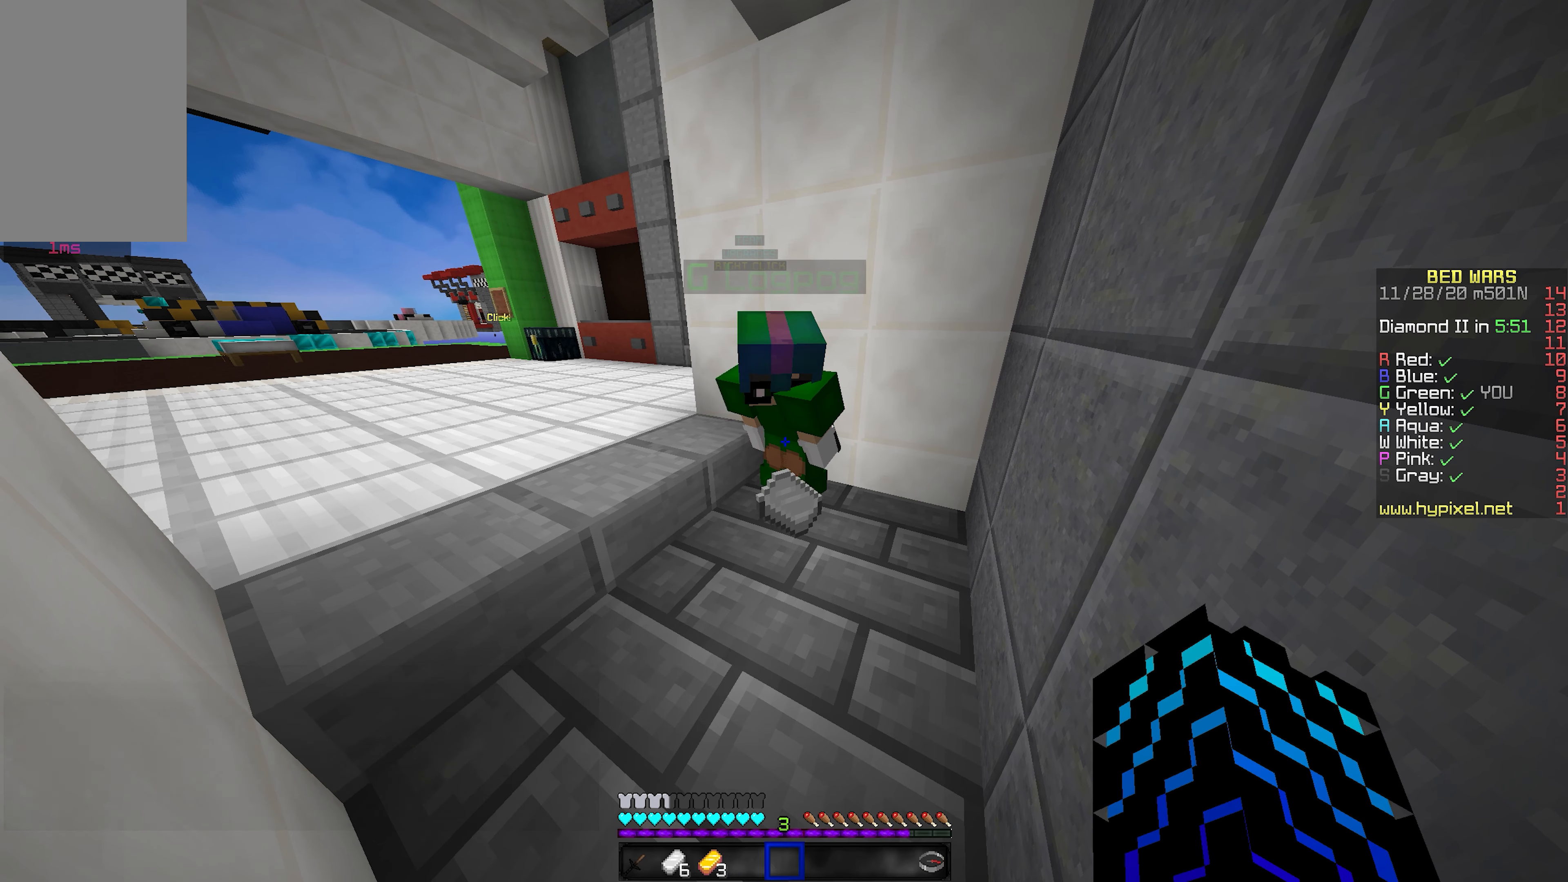
{"keys": ["shift"], "mouse": [], "events": []}
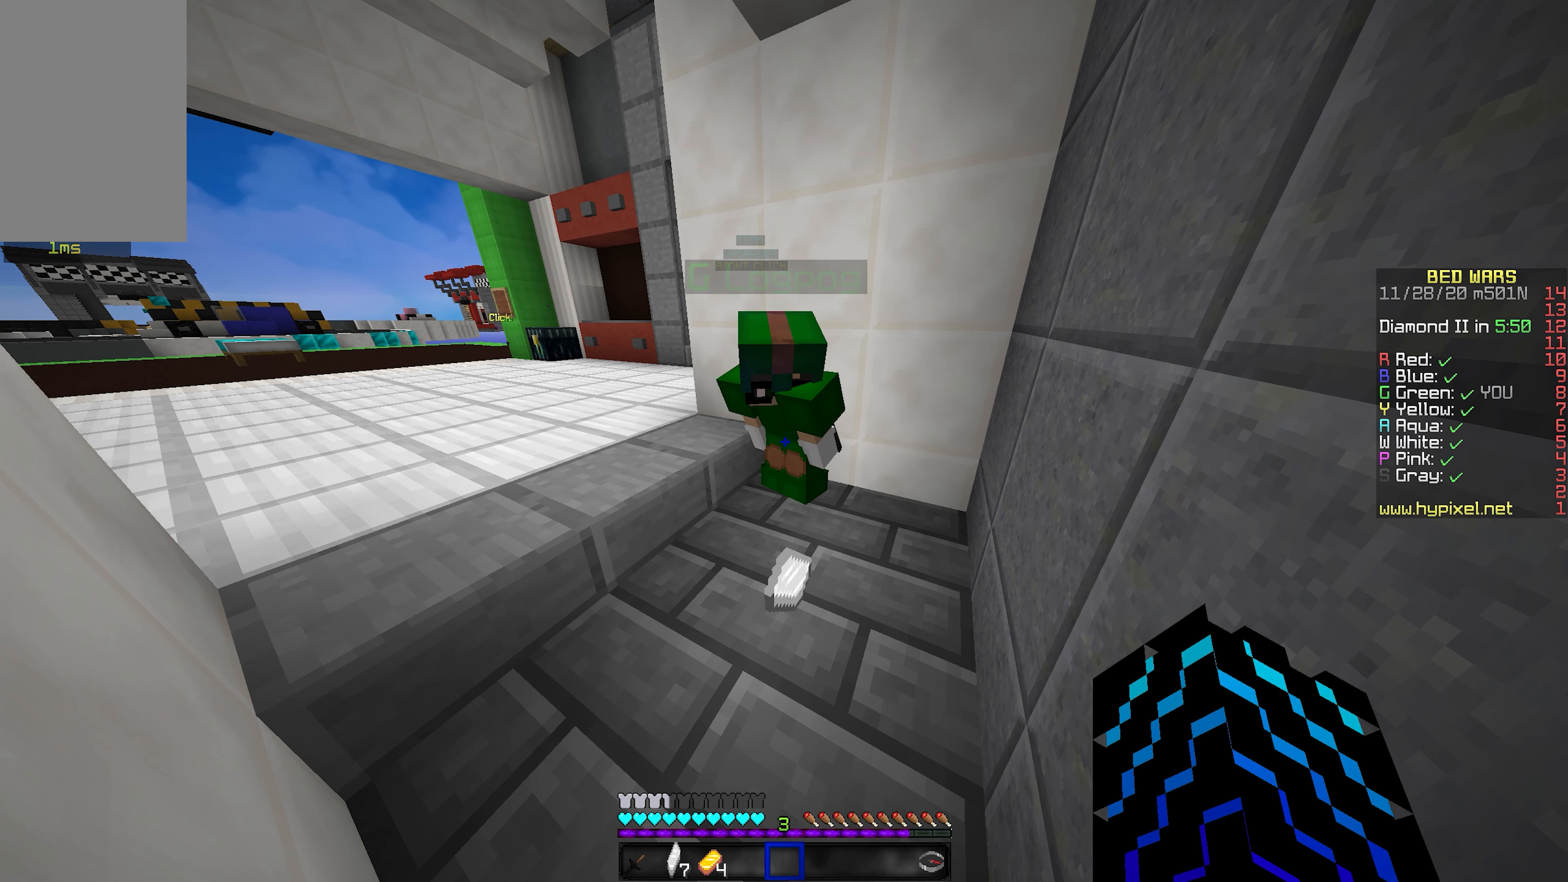
{"keys": ["shift"], "mouse": [], "events": []}
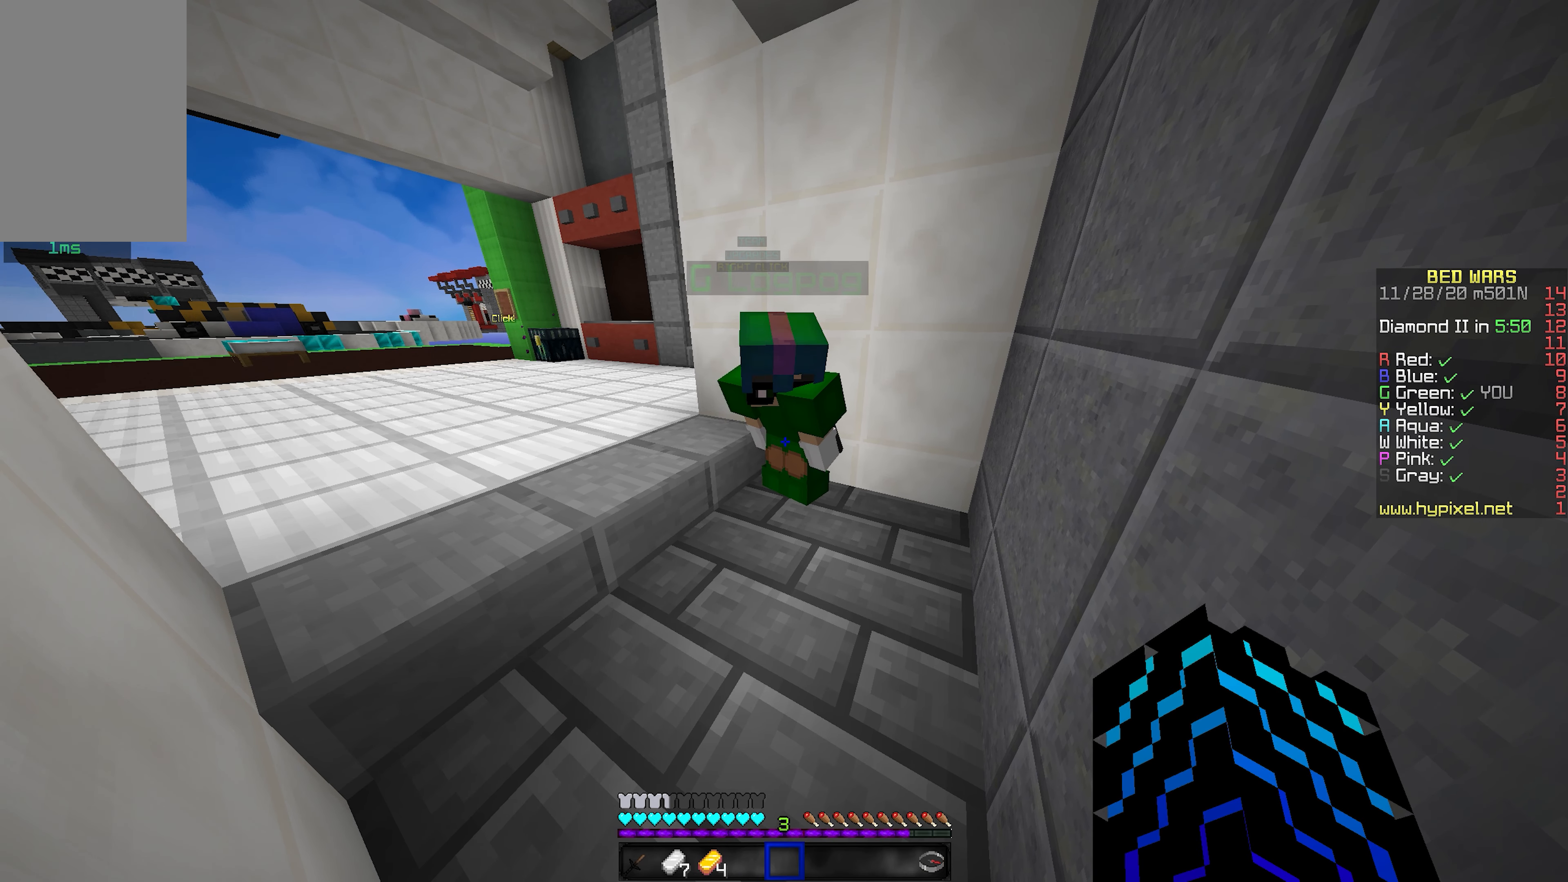
{"keys": ["shift"], "mouse": [], "events": []}
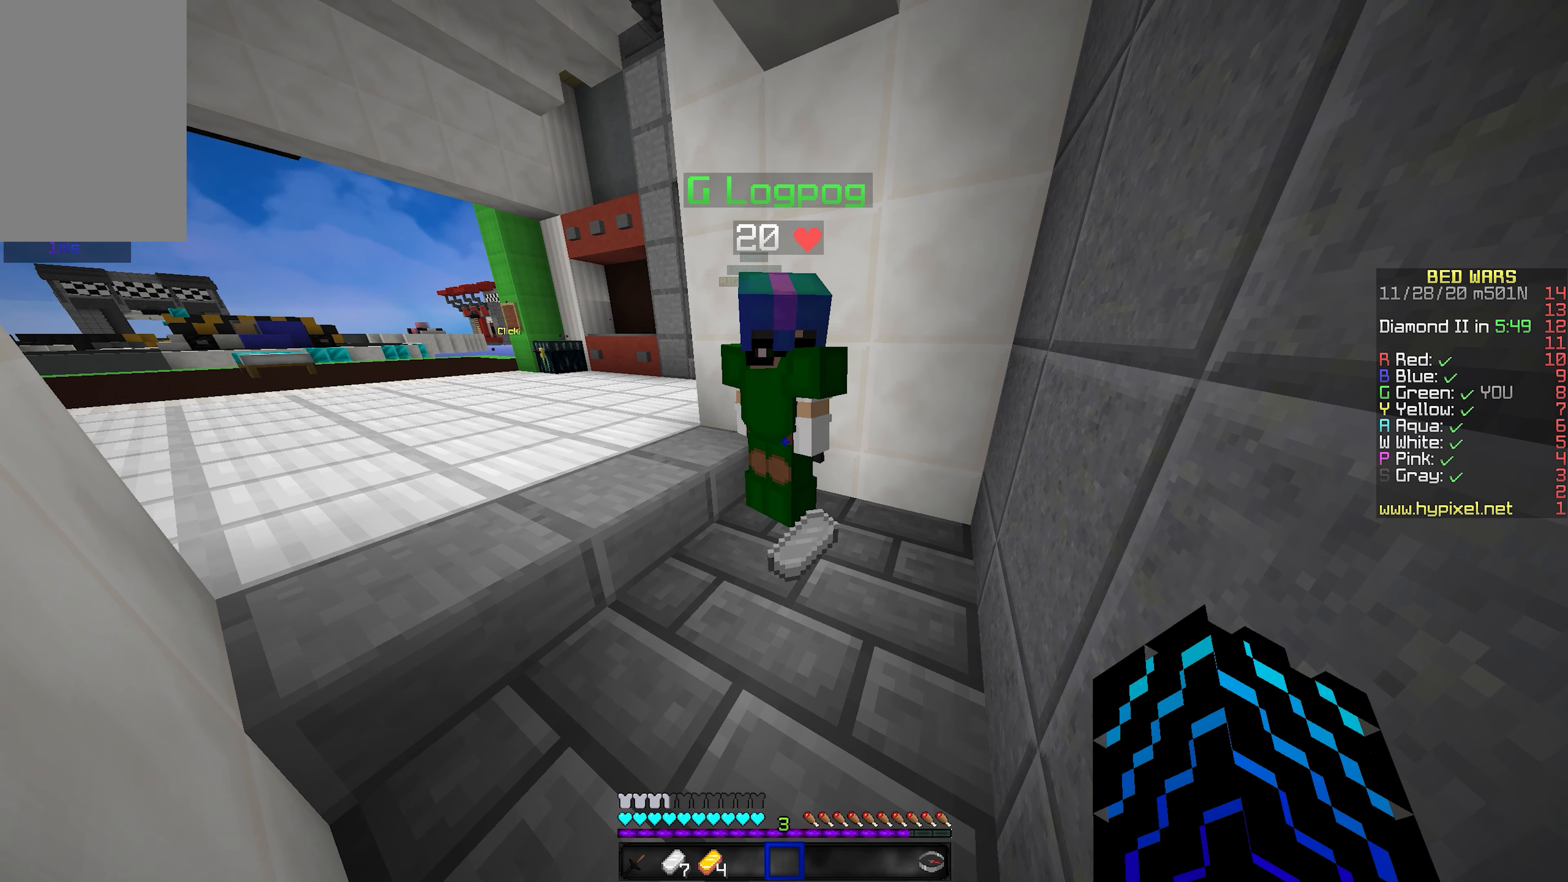
{"keys": ["shift"], "mouse": [], "events": []}
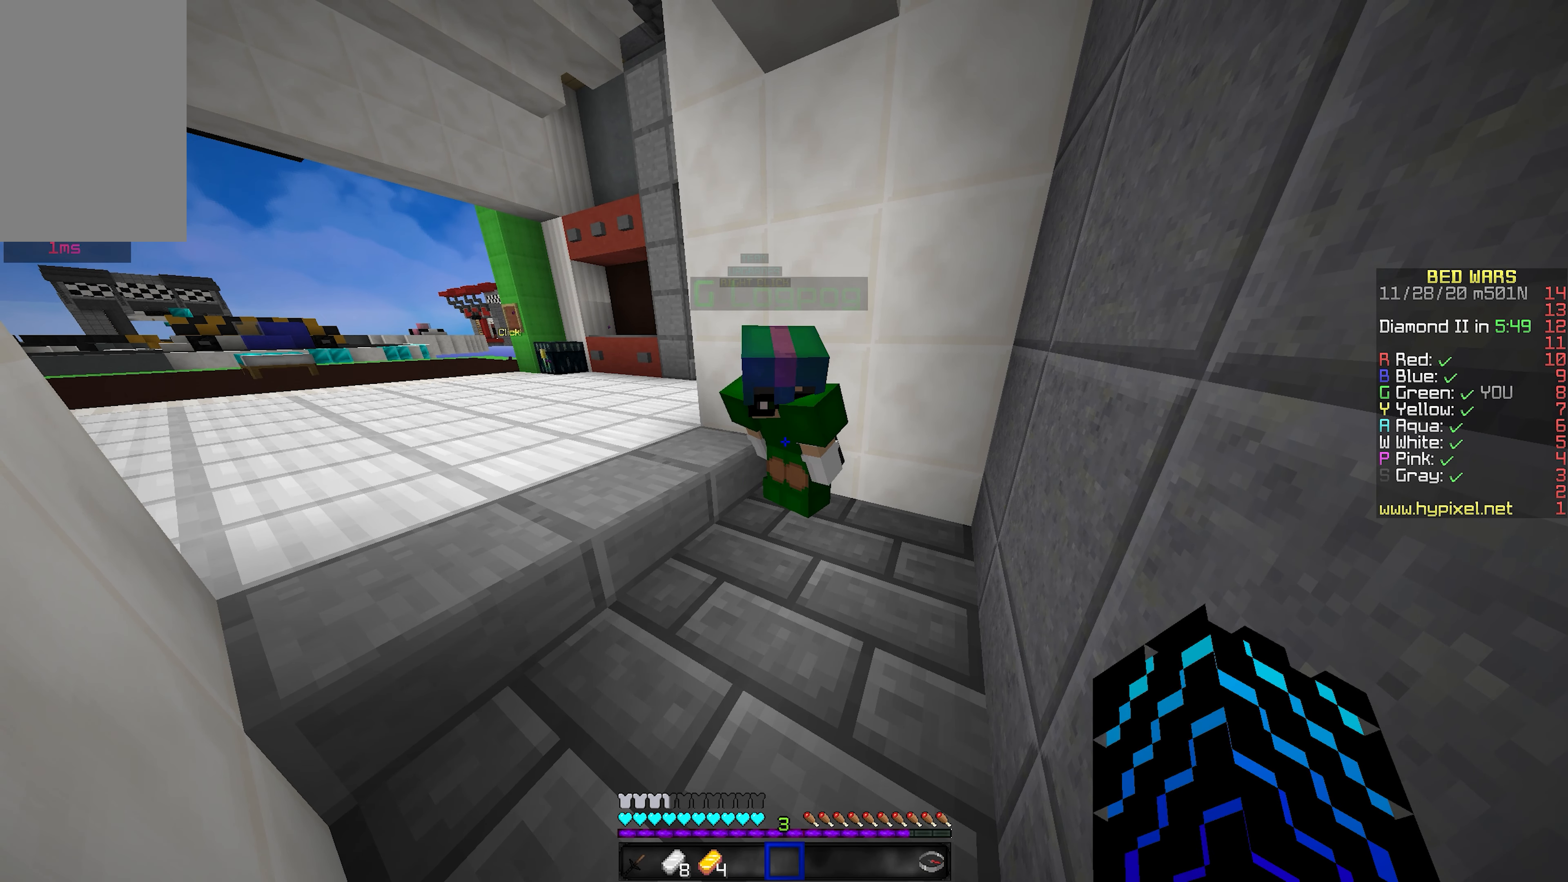
{"keys": ["shift"], "mouse": [], "events": []}
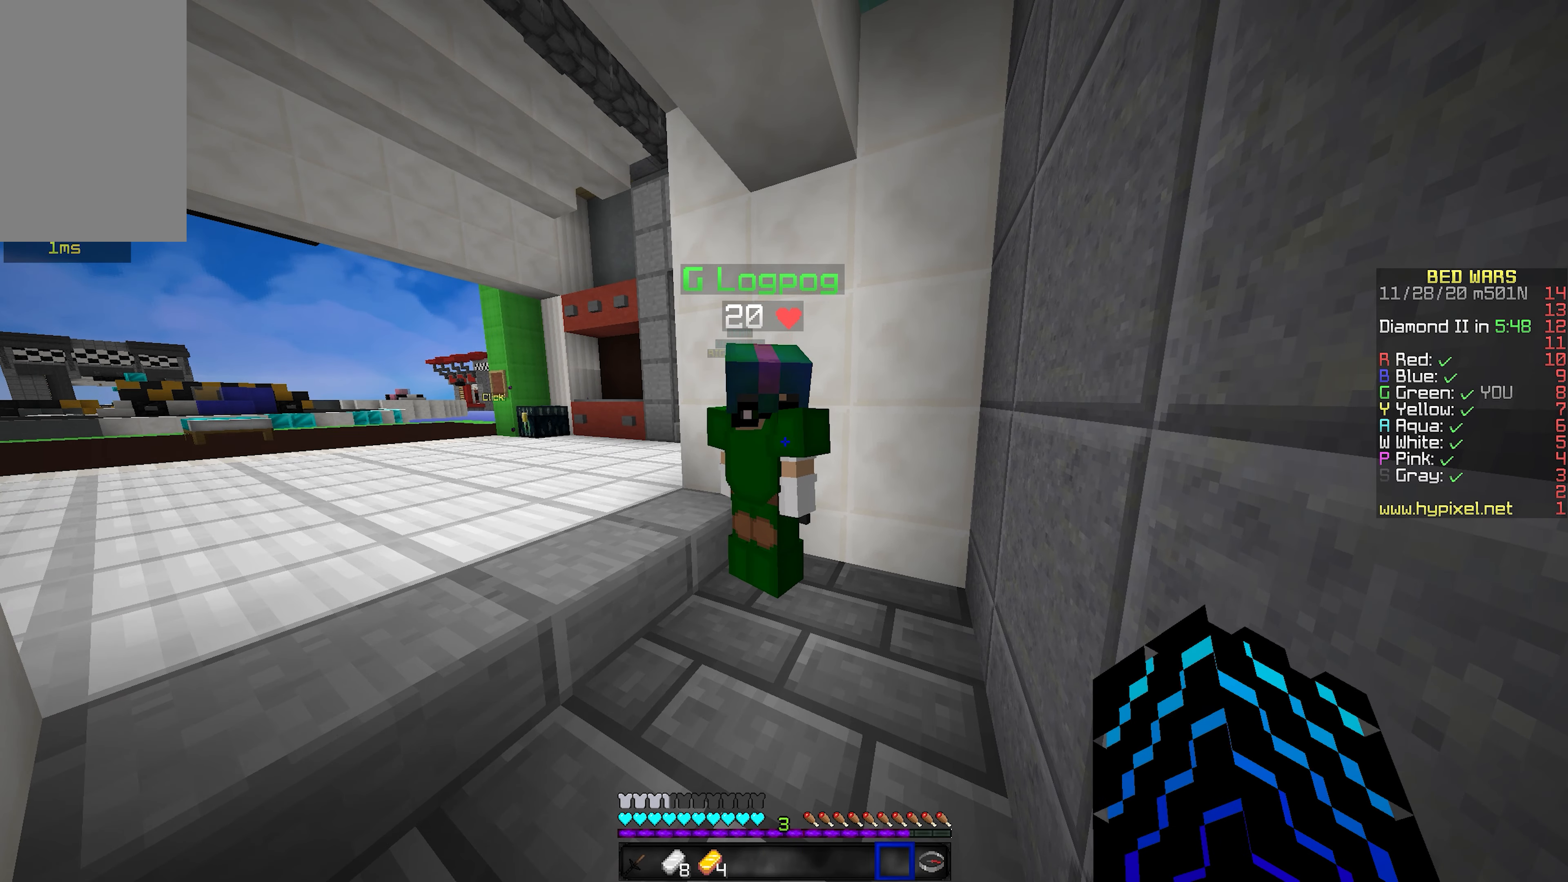
{"keys": ["shift"], "mouse": [], "events": []}
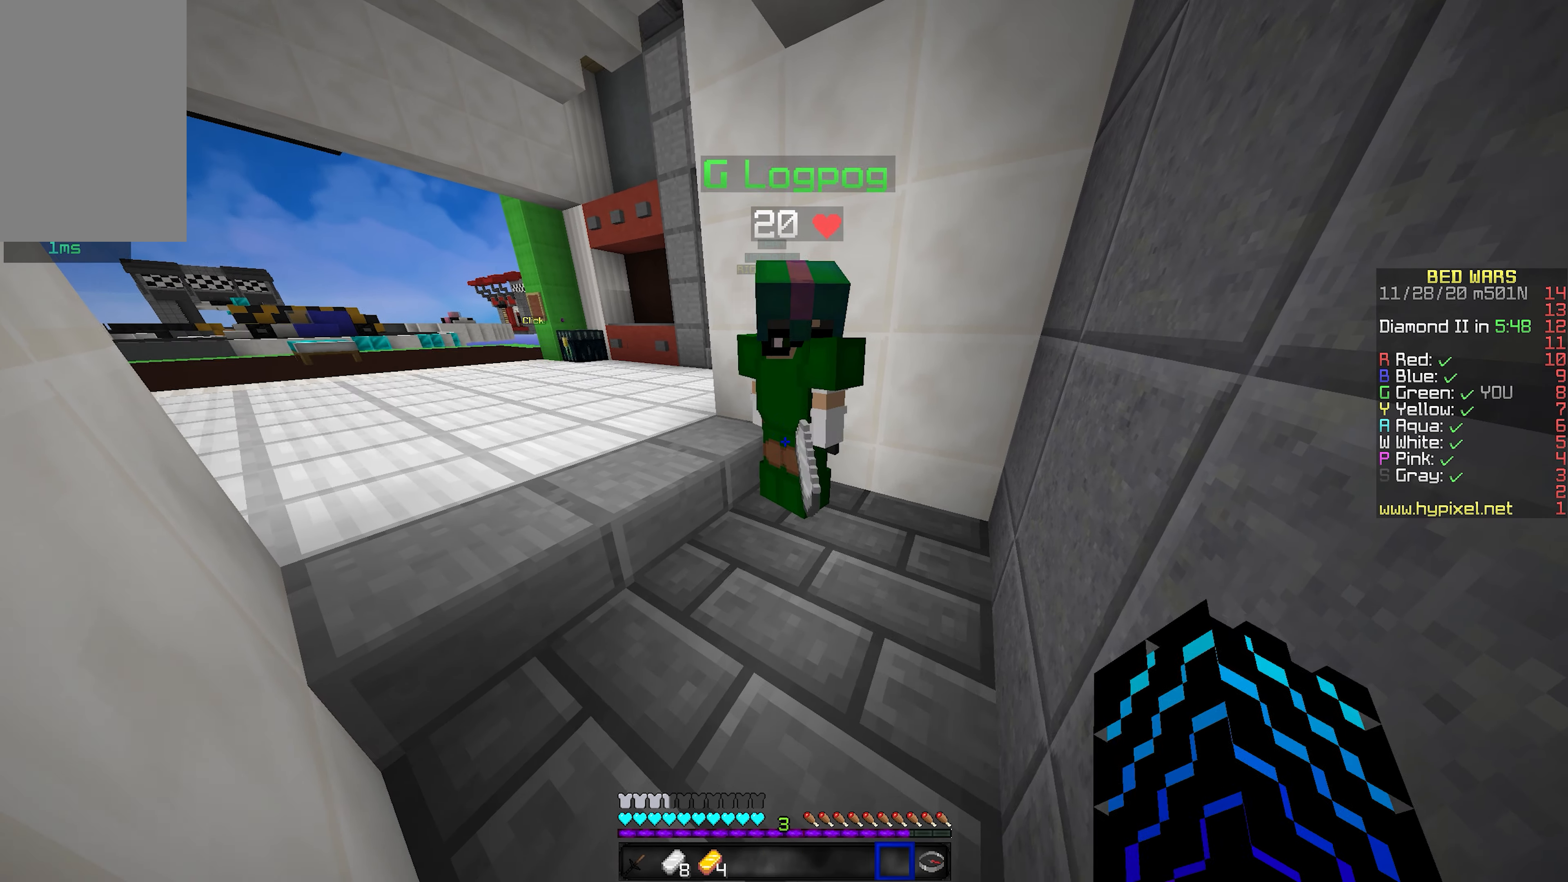
{"keys": ["shift"], "mouse": [], "events": [[16, "mouse_left", "down"], [100, "mouse_left", "up"], [183, "mouse_left", "down"], [266, "mouse_left", "up"], [350, "mouse_left", "down"], [450, "mouse_left", "up"]]}
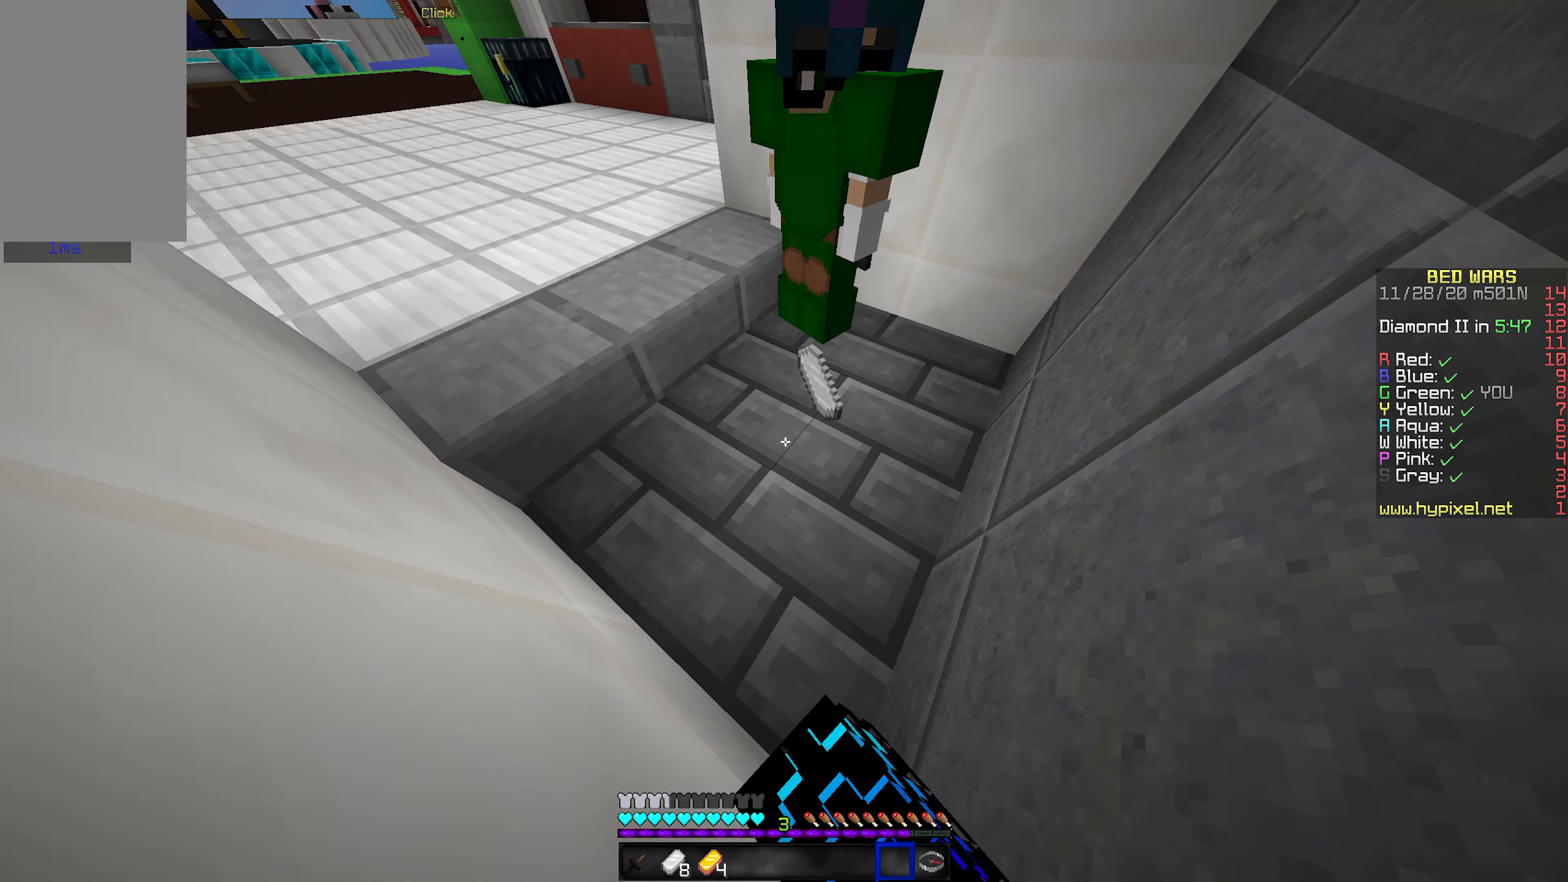
{"keys": [], "mouse": [], "events": [[16, "mouse_left", "down"], [33, "d", "down"], [83, "mouse_left", "up"], [266, "d", "up"], [316, "shift", "up"]]}
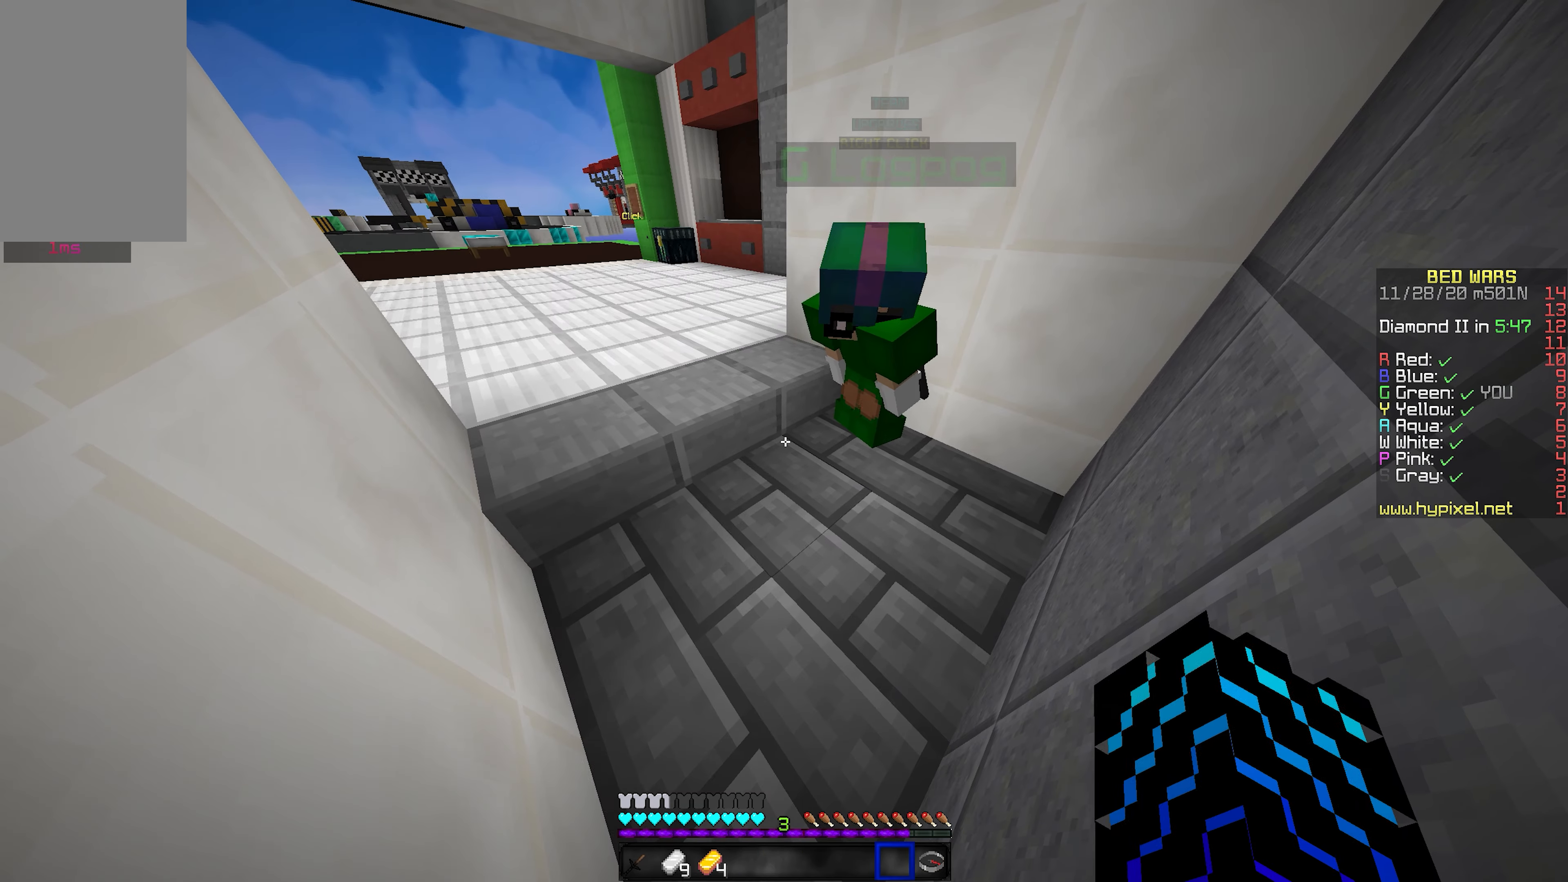
{"keys": ["shift"], "mouse": ["left"], "events": [[167, "mouse_left", "down"], [250, "mouse_left", "up"], [300, "mouse_left", "down"], [400, "mouse_left", "up"], [450, "mouse_left", "down"], [483, "shift", "down"]]}
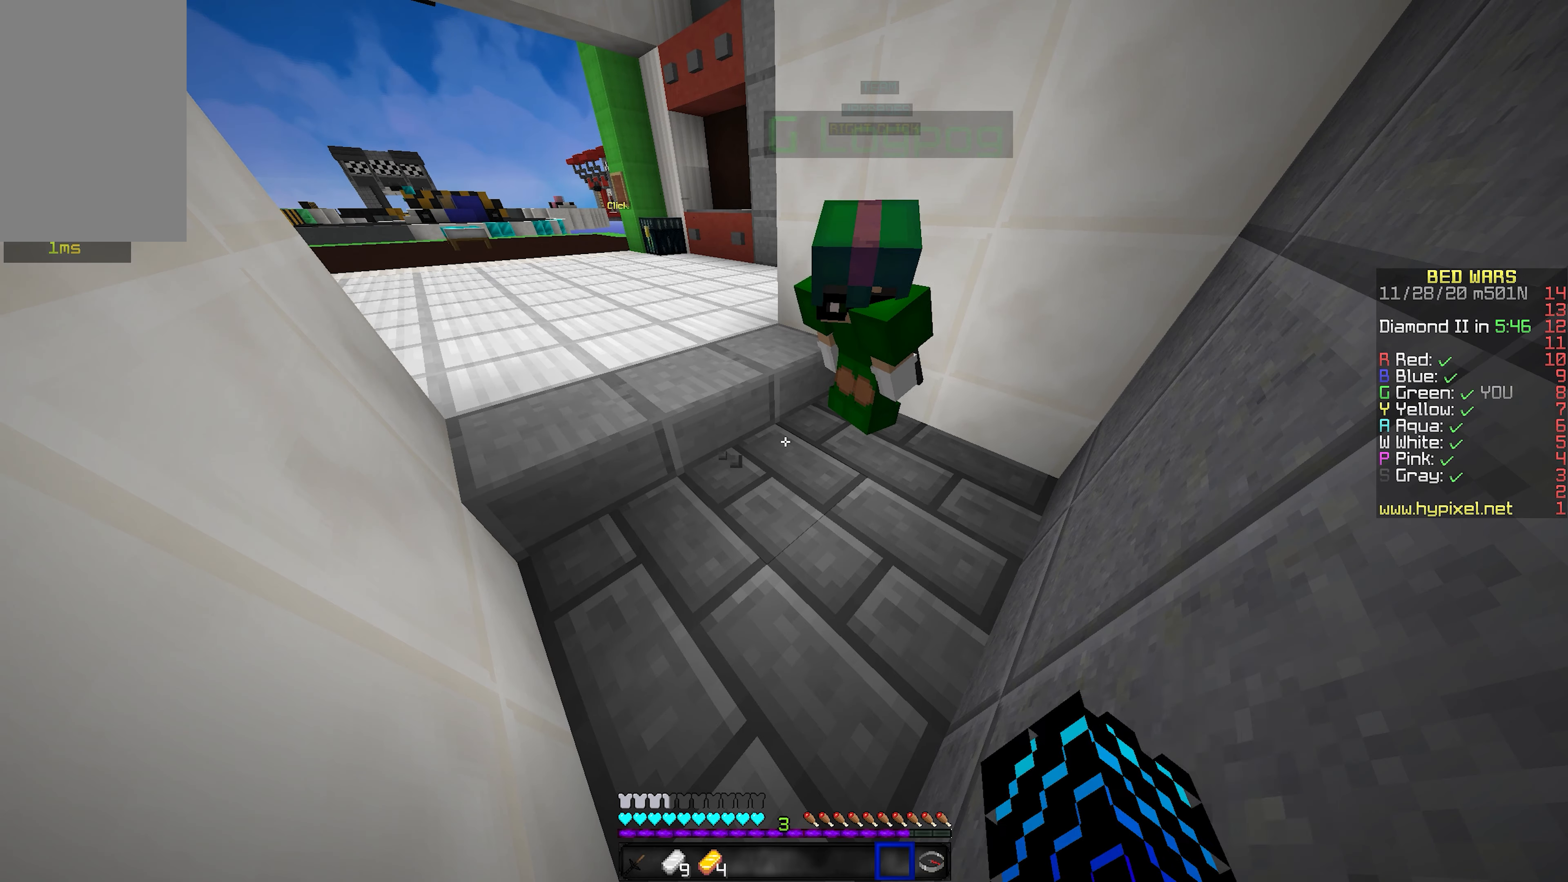
{"keys": ["shift"], "mouse": [], "events": [[33, "mouse_left", "up"], [100, "shift", "up"], [117, "mouse_left", "down"], [167, "shift", "down"], [200, "mouse_left", "up"], [250, "shift", "up"], [267, "mouse_left", "down"], [317, "shift", "down"], [350, "mouse_left", "up"], [450, "shift", "up"], [467, "mouse_left", "down"], [500, "mouse_left", "up"], [500, "shift", "down"]]}
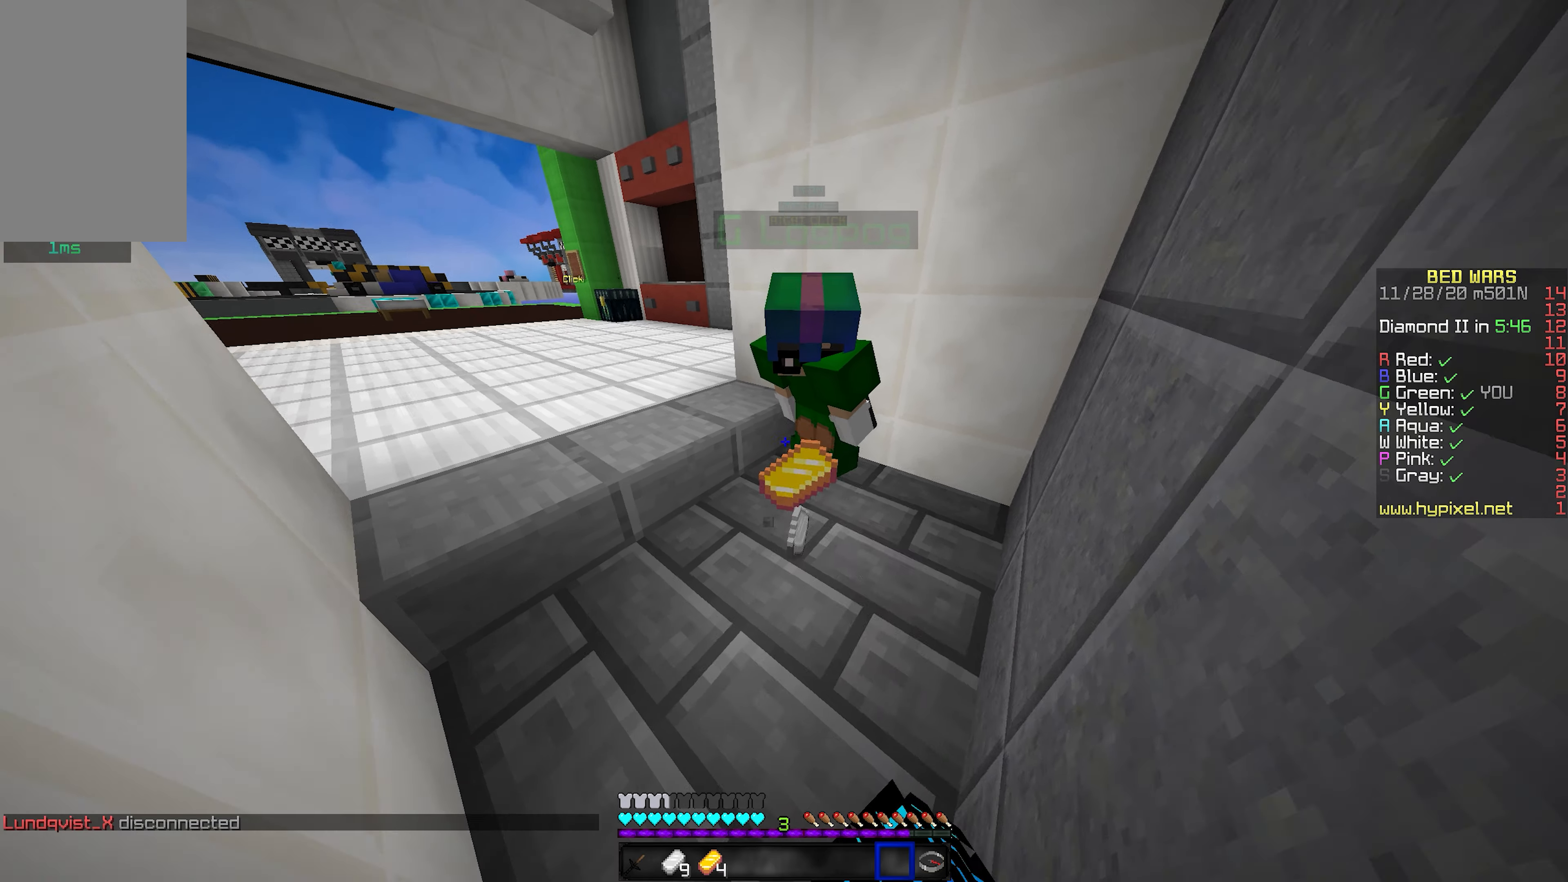
{"keys": [], "mouse": [], "events": [[133, "shift", "up"]]}
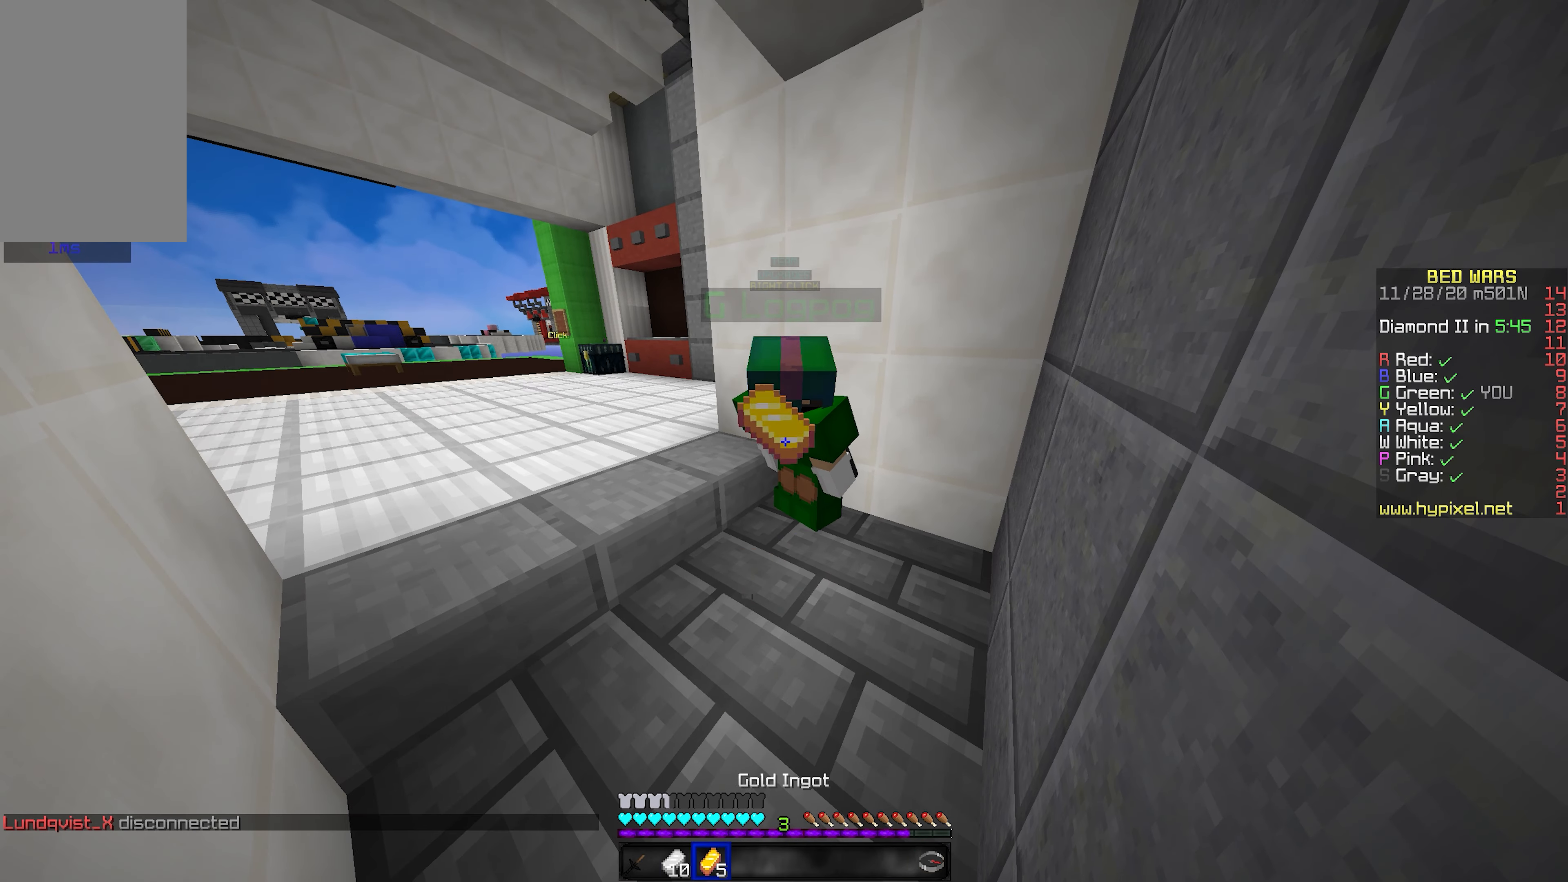
{"keys": [], "mouse": [], "events": []}
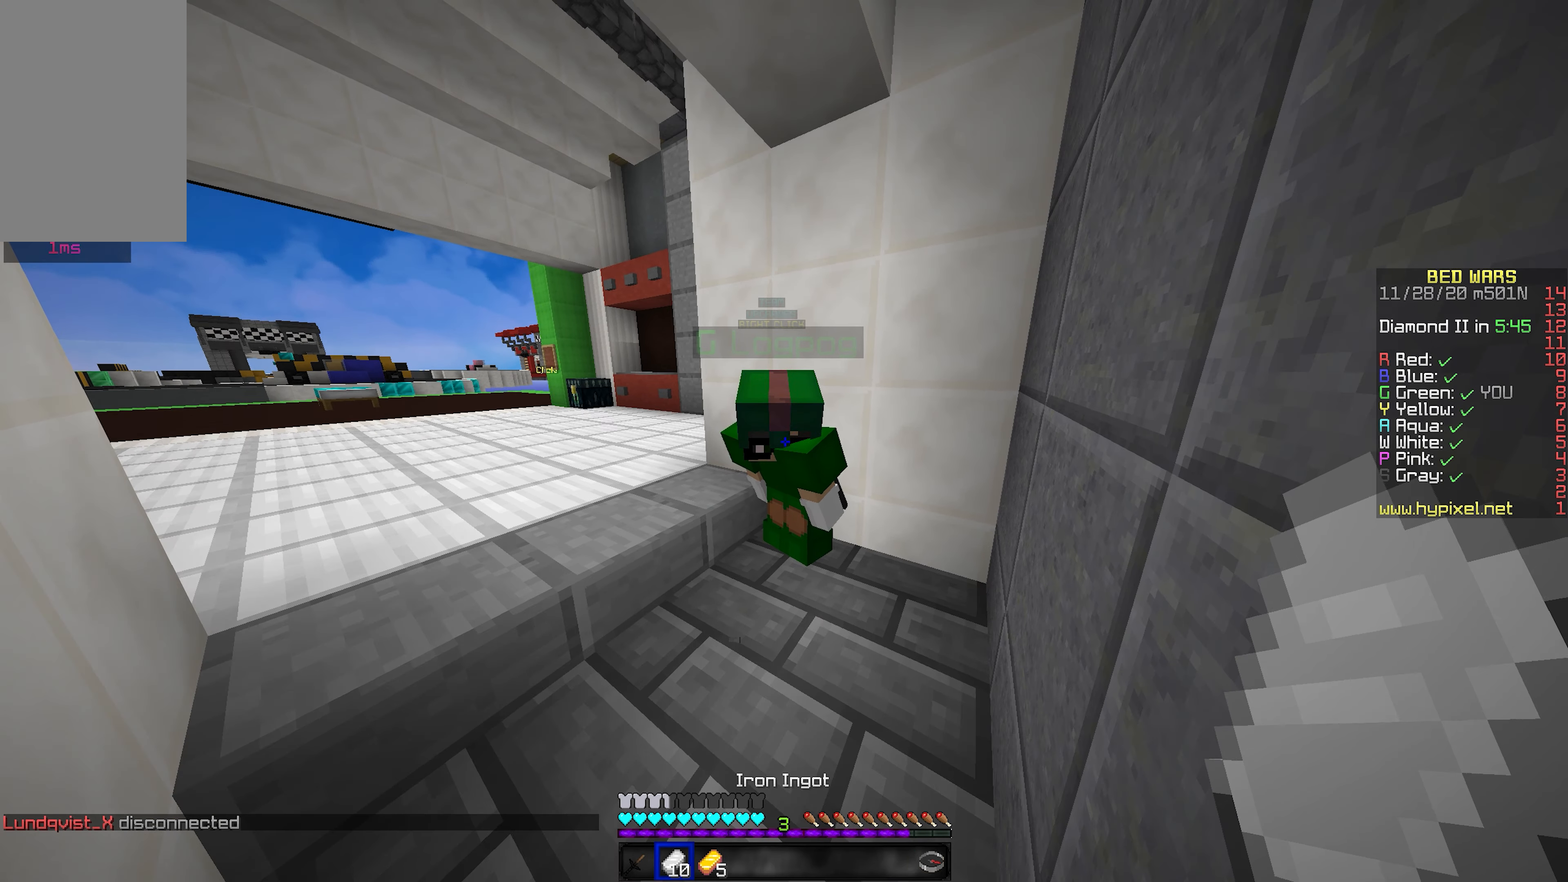
{"keys": ["shift"], "mouse": [], "events": [[467, "shift", "down"]]}